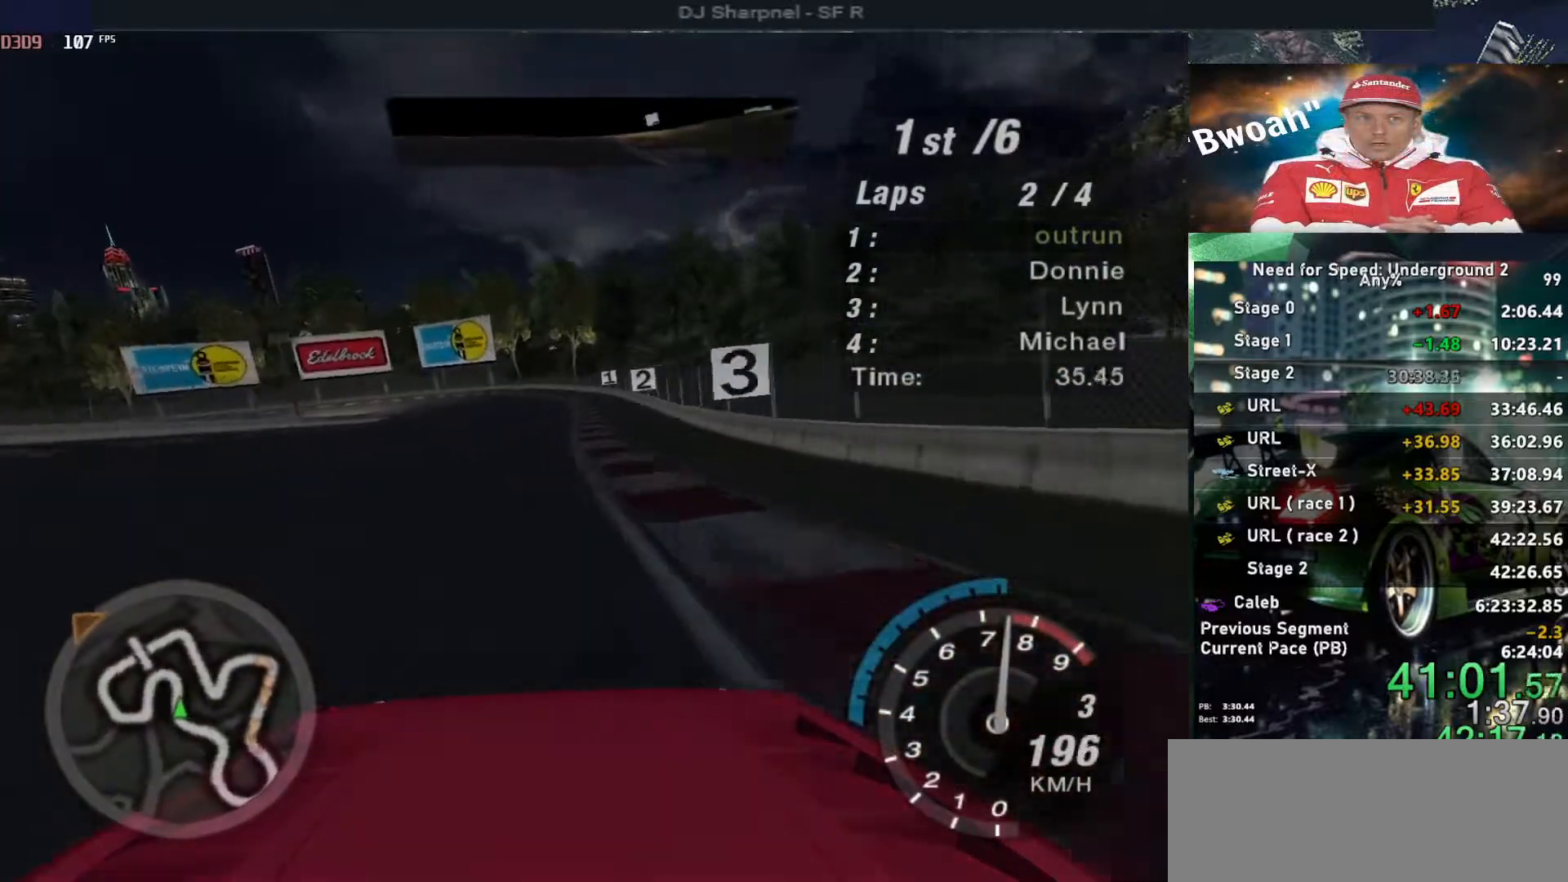
Gameplay with keyboard; each line is a JSON object with the keys held at the frame after it. "events" lists presses ("down") and releases ("up") of "alt", "ctrl", "down", "escape", "left", "r", "return", "right", "shift", "space", "super", "t", "tab", "u" and "up" between this image and that frame as [ms after this image, input, new state], when the widget could be followed in between. No other keys are recorded. Mouse input is not recorded.
{"keys": ["left", "up"], "events": [[67, "left", "down"], [150, "left", "up"], [250, "right", "down"], [350, "right", "up"], [483, "left", "down"]]}
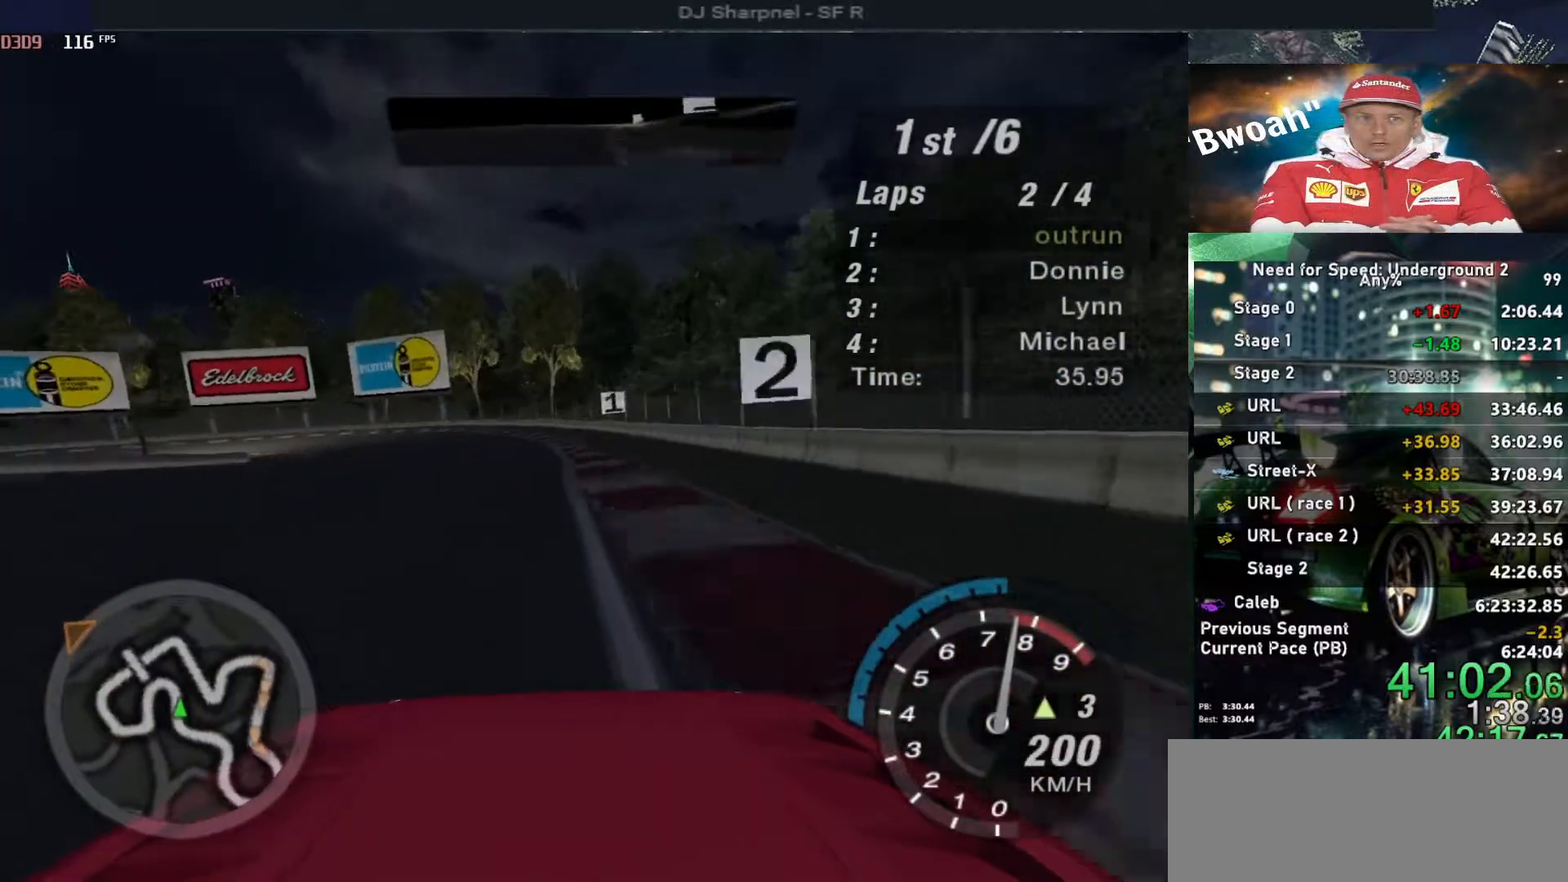
{"keys": ["down"], "events": [[33, "left", "up"], [217, "up", "up"], [317, "left", "down"], [350, "down", "down"], [500, "left", "up"]]}
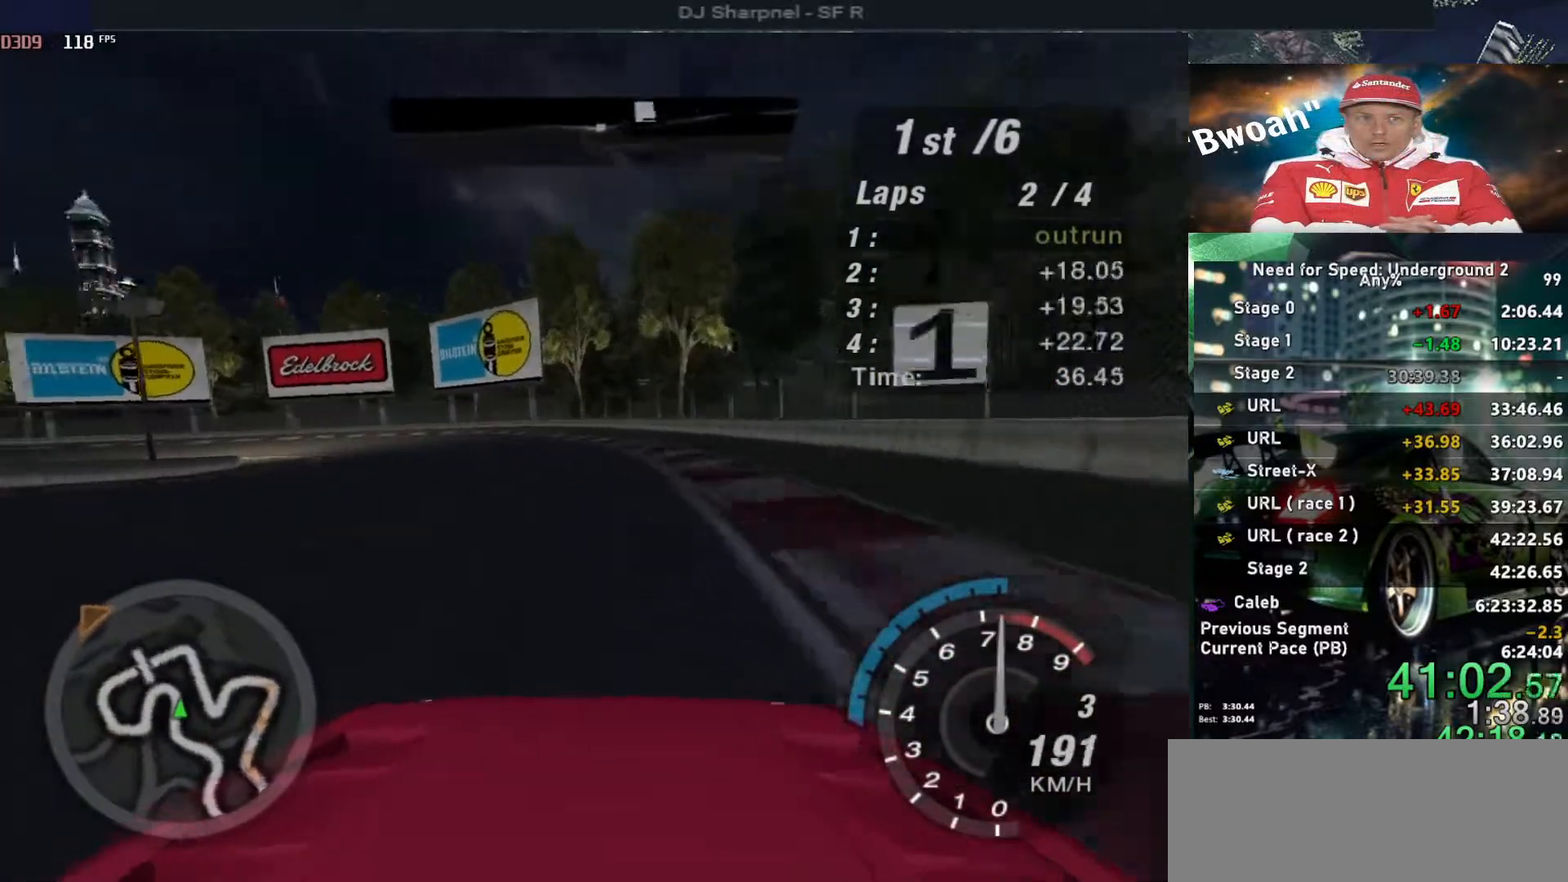
{"keys": ["left"], "events": [[50, "down", "up"], [50, "left", "down"], [83, "down", "down"], [183, "down", "up"]]}
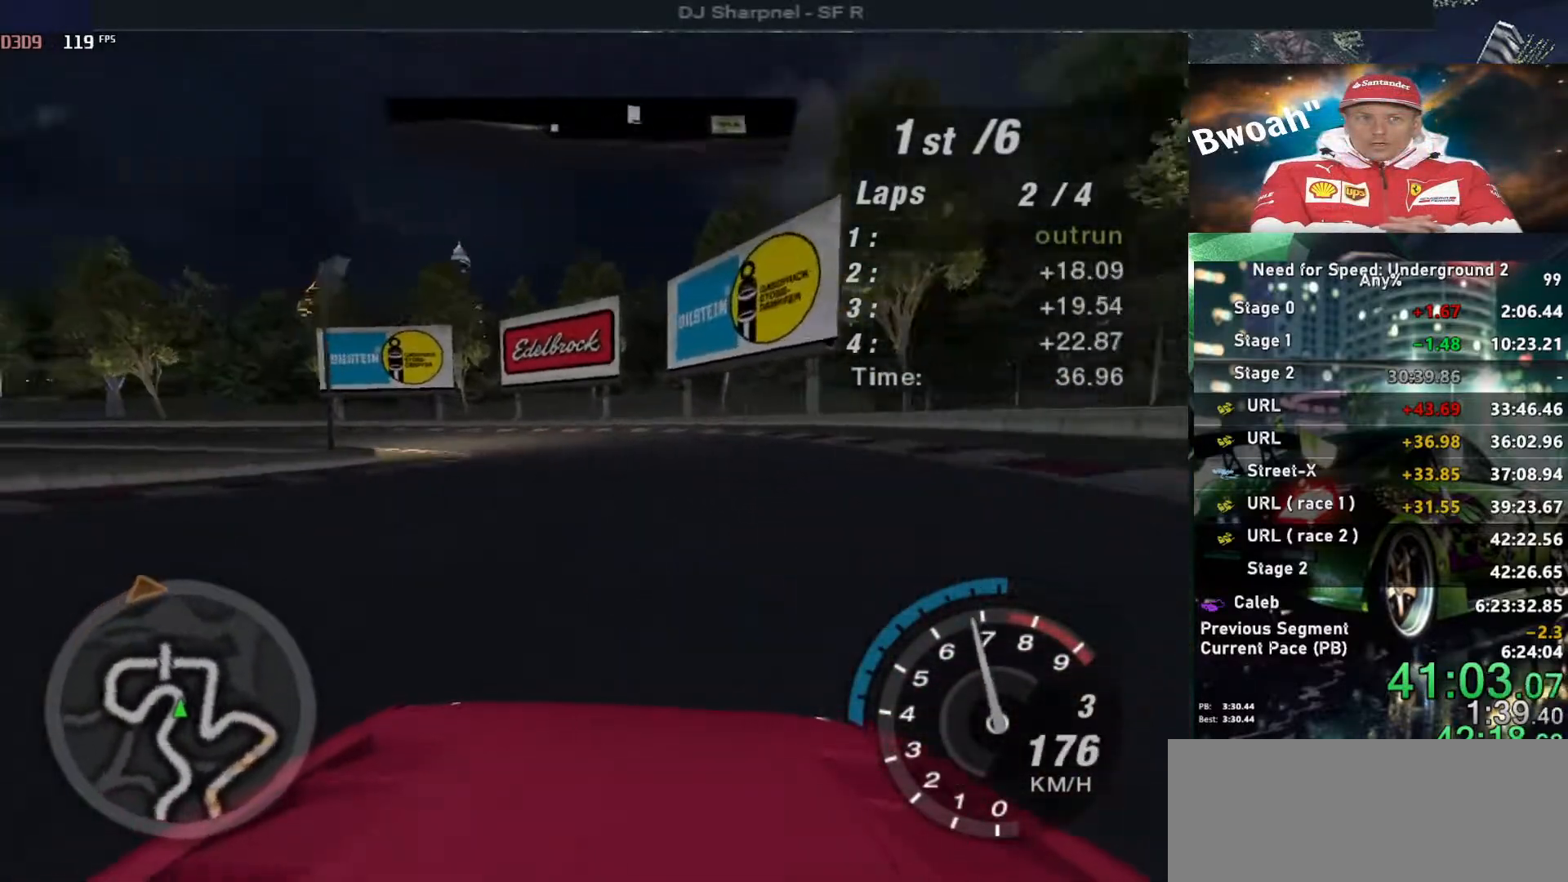
{"keys": ["left"], "events": [[300, "up", "down"], [433, "up", "up"]]}
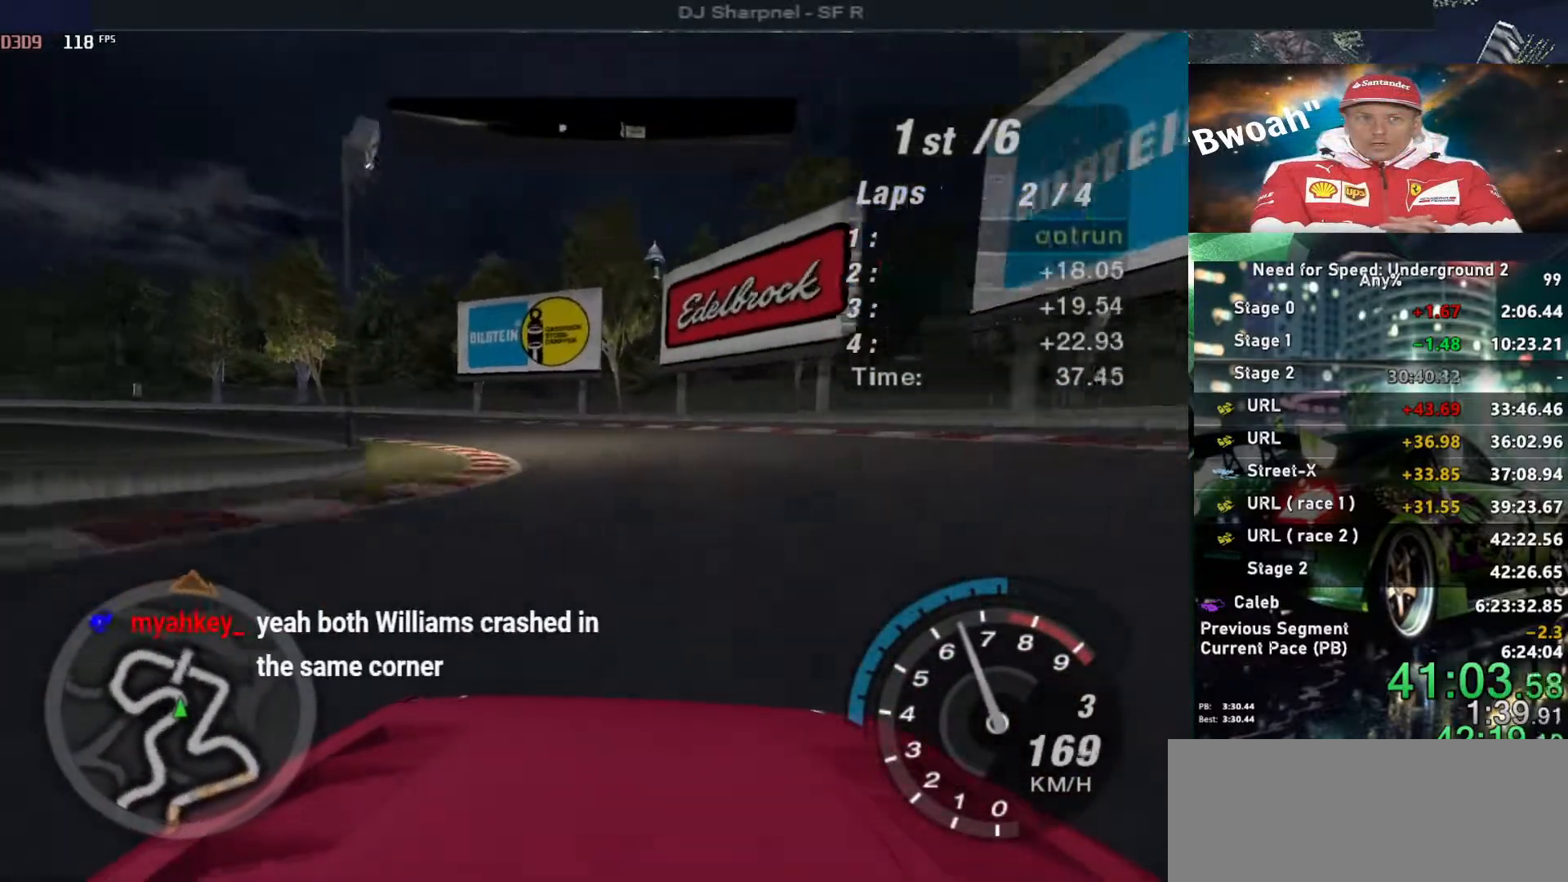
{"keys": ["left", "up"], "events": [[33, "up", "down"], [133, "up", "up"], [217, "up", "down"]]}
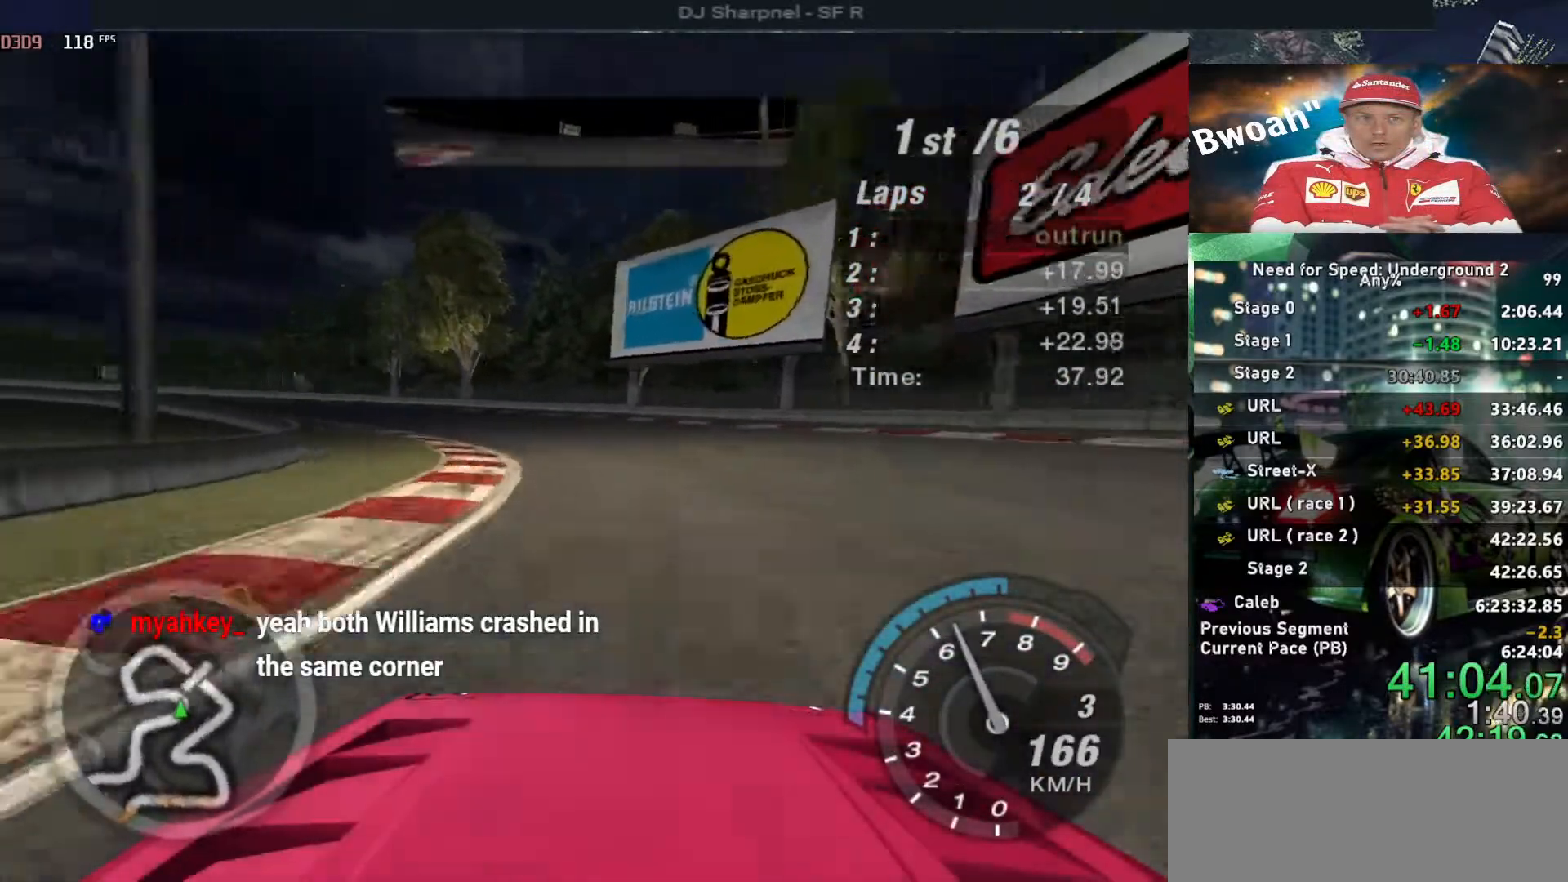
{"keys": ["left", "up"], "events": []}
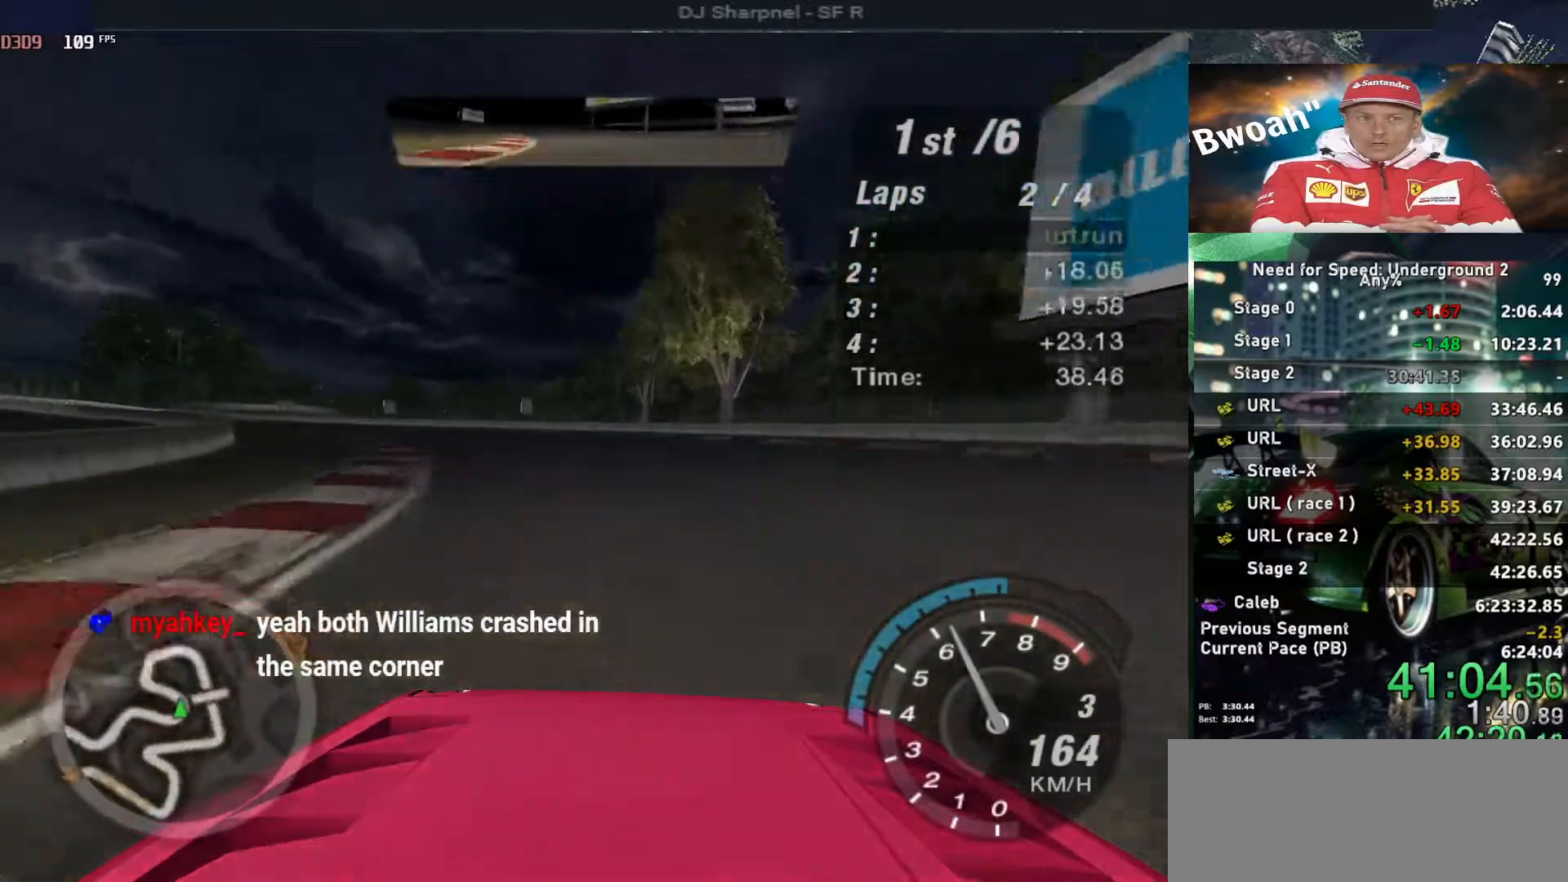
{"keys": ["left", "up"], "events": []}
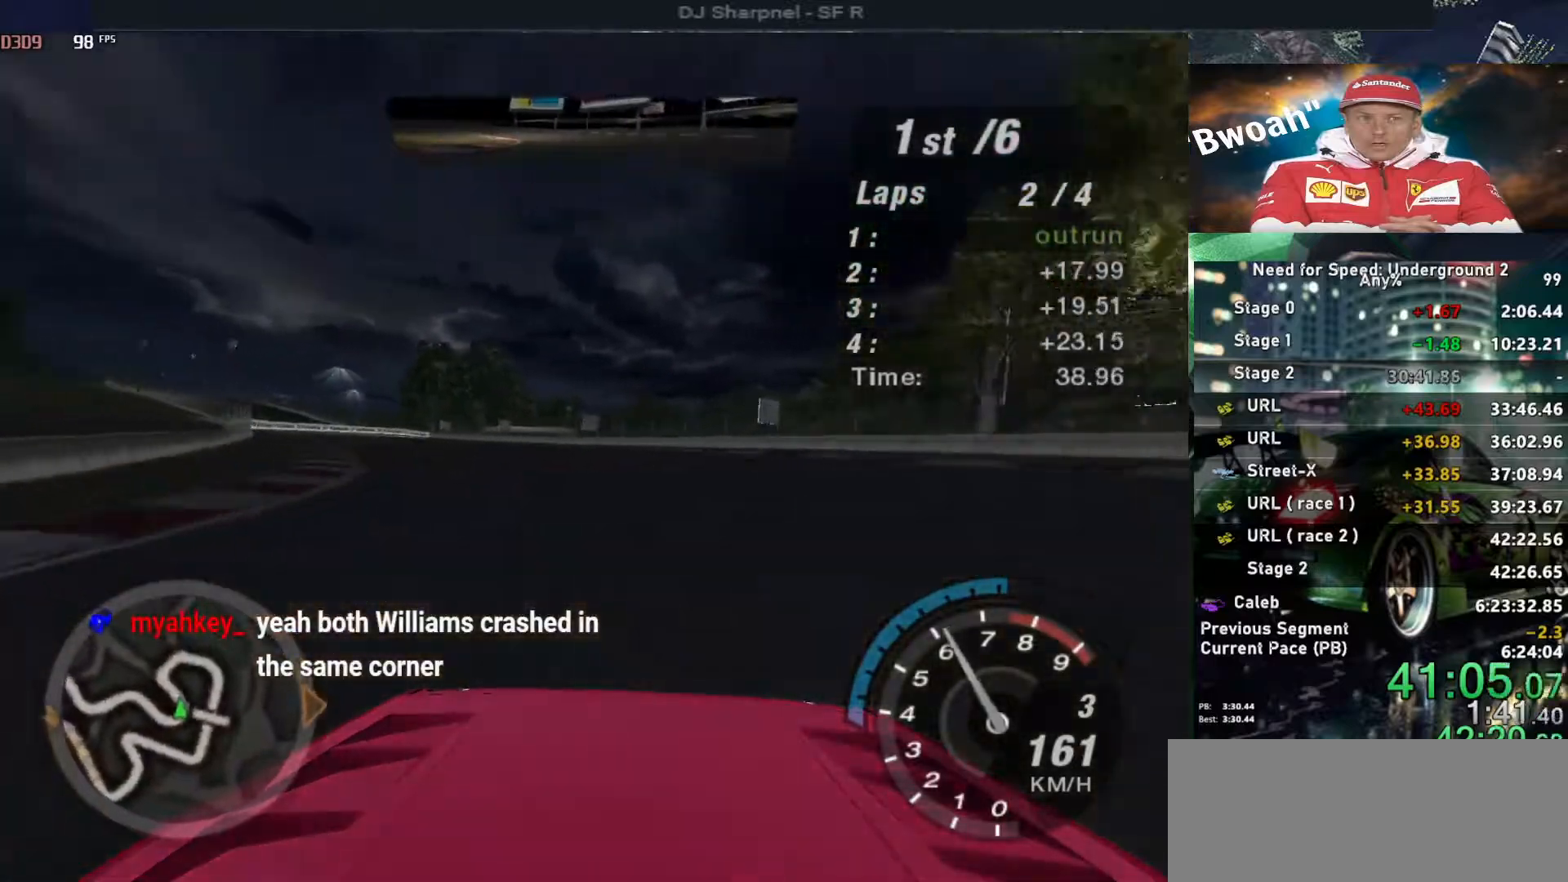
{"keys": ["left", "up"], "events": [[267, "left", "up"], [350, "left", "down"]]}
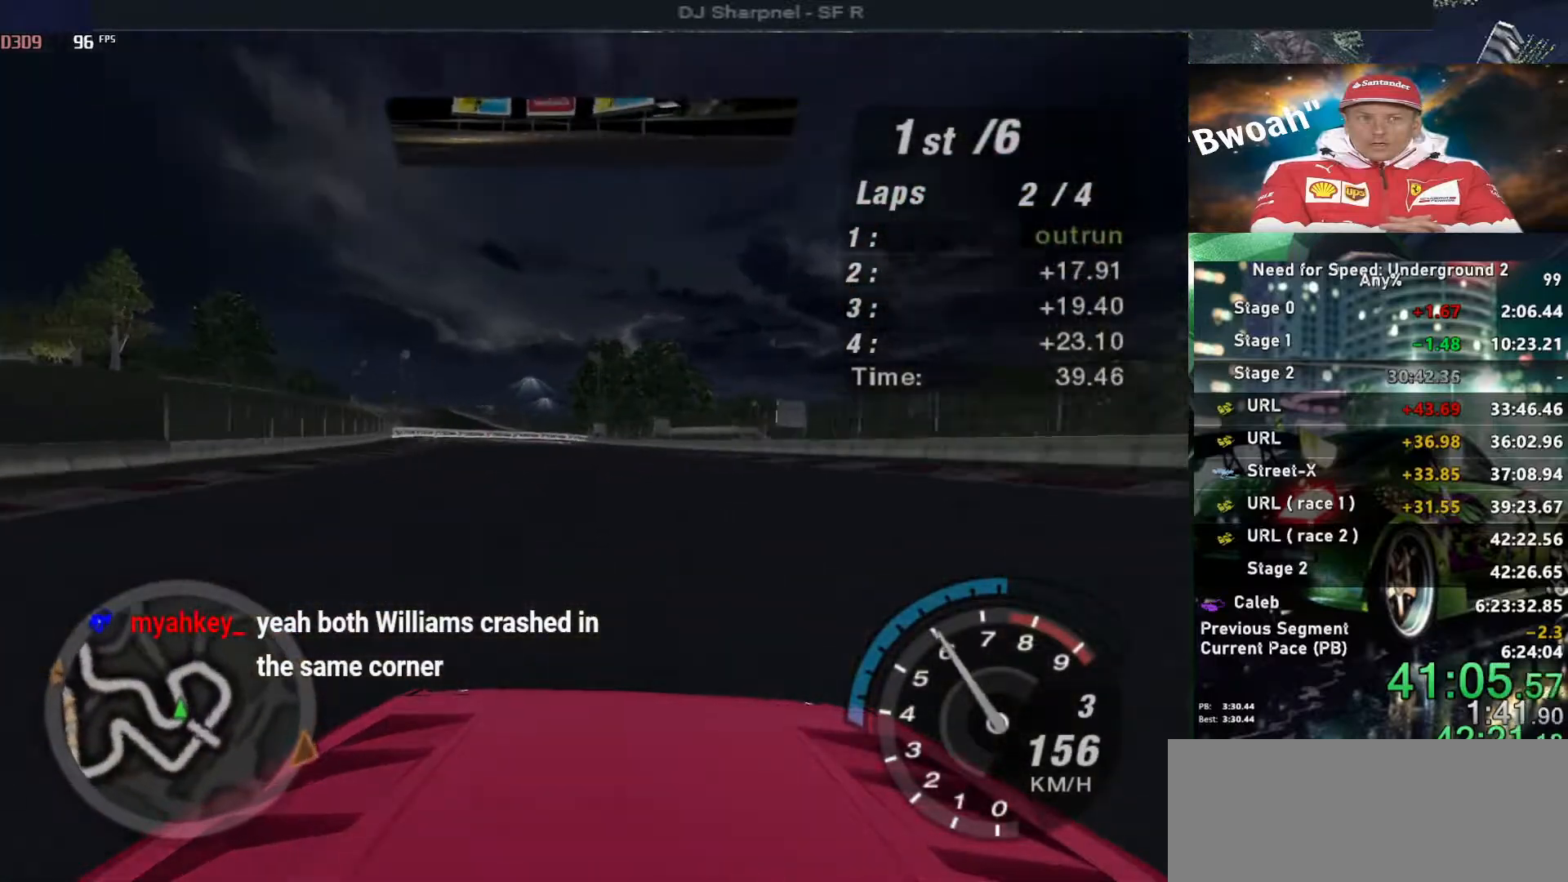
{"keys": ["left", "up"], "events": [[133, "left", "up"], [200, "left", "down"], [333, "left", "up"], [467, "left", "down"]]}
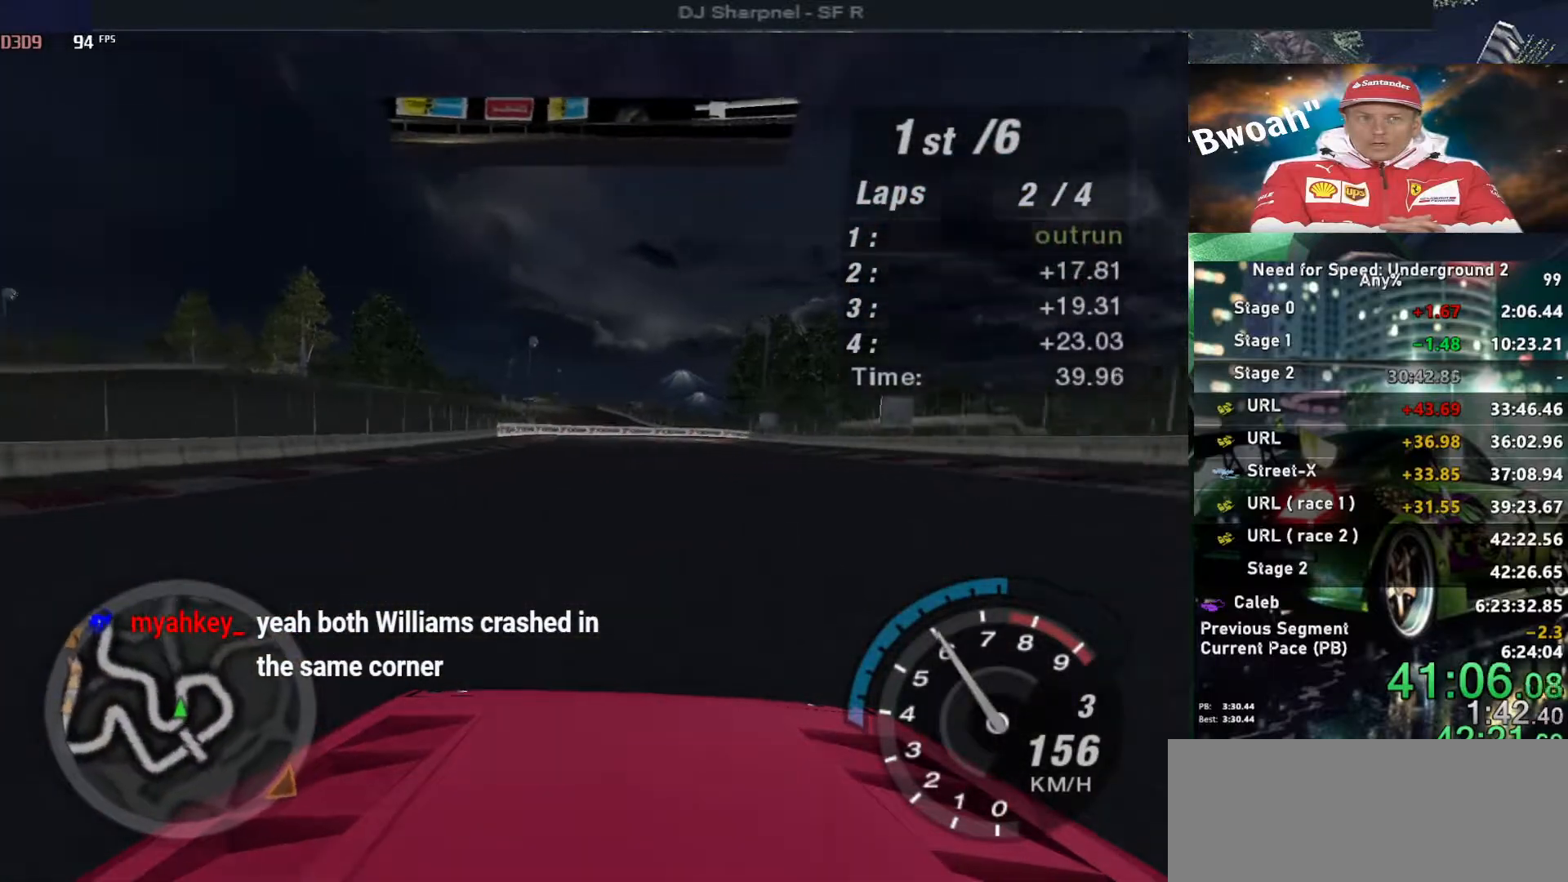
{"keys": ["right", "up"], "events": [[67, "left", "up"], [450, "right", "down"]]}
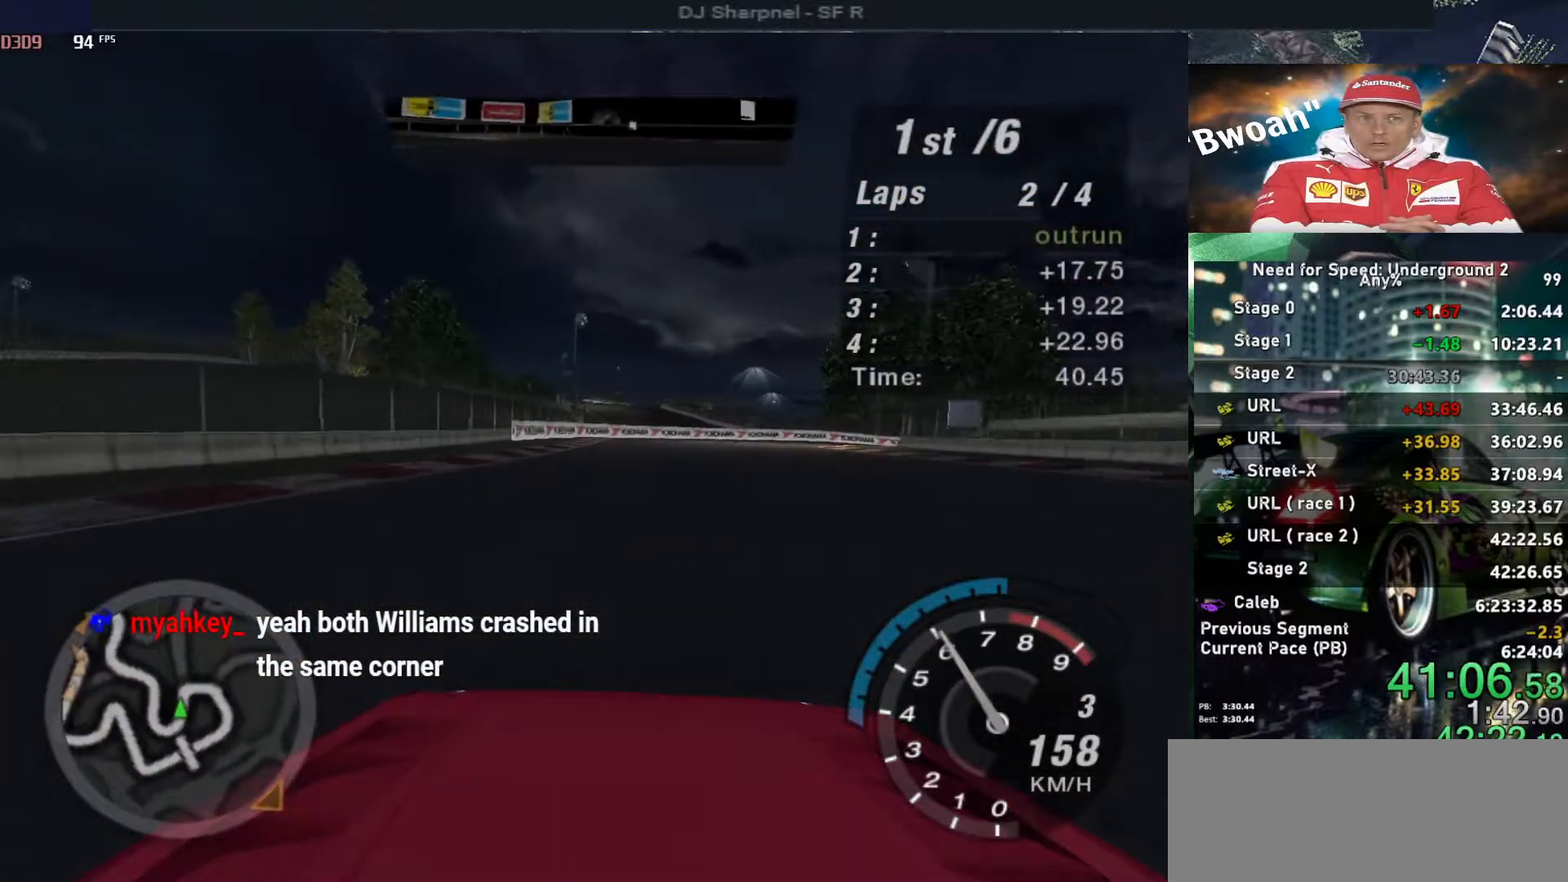
{"keys": ["up"], "events": [[67, "right", "up"], [317, "right", "down"], [450, "right", "up"]]}
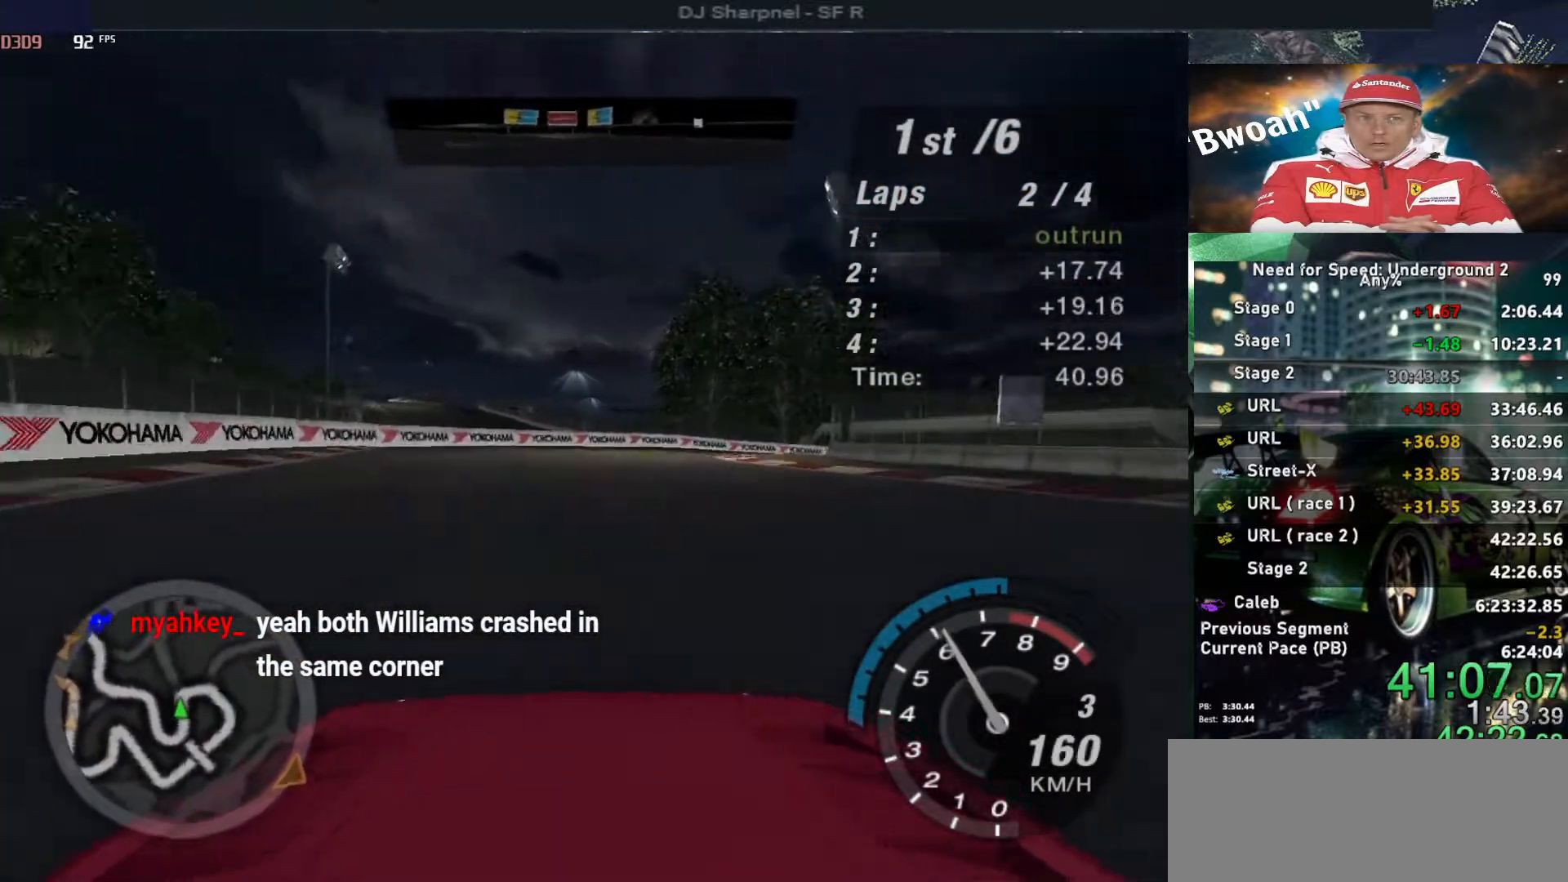
{"keys": ["right", "up"], "events": [[50, "right", "down"], [233, "right", "up"], [333, "right", "down"], [417, "right", "up"], [467, "right", "down"]]}
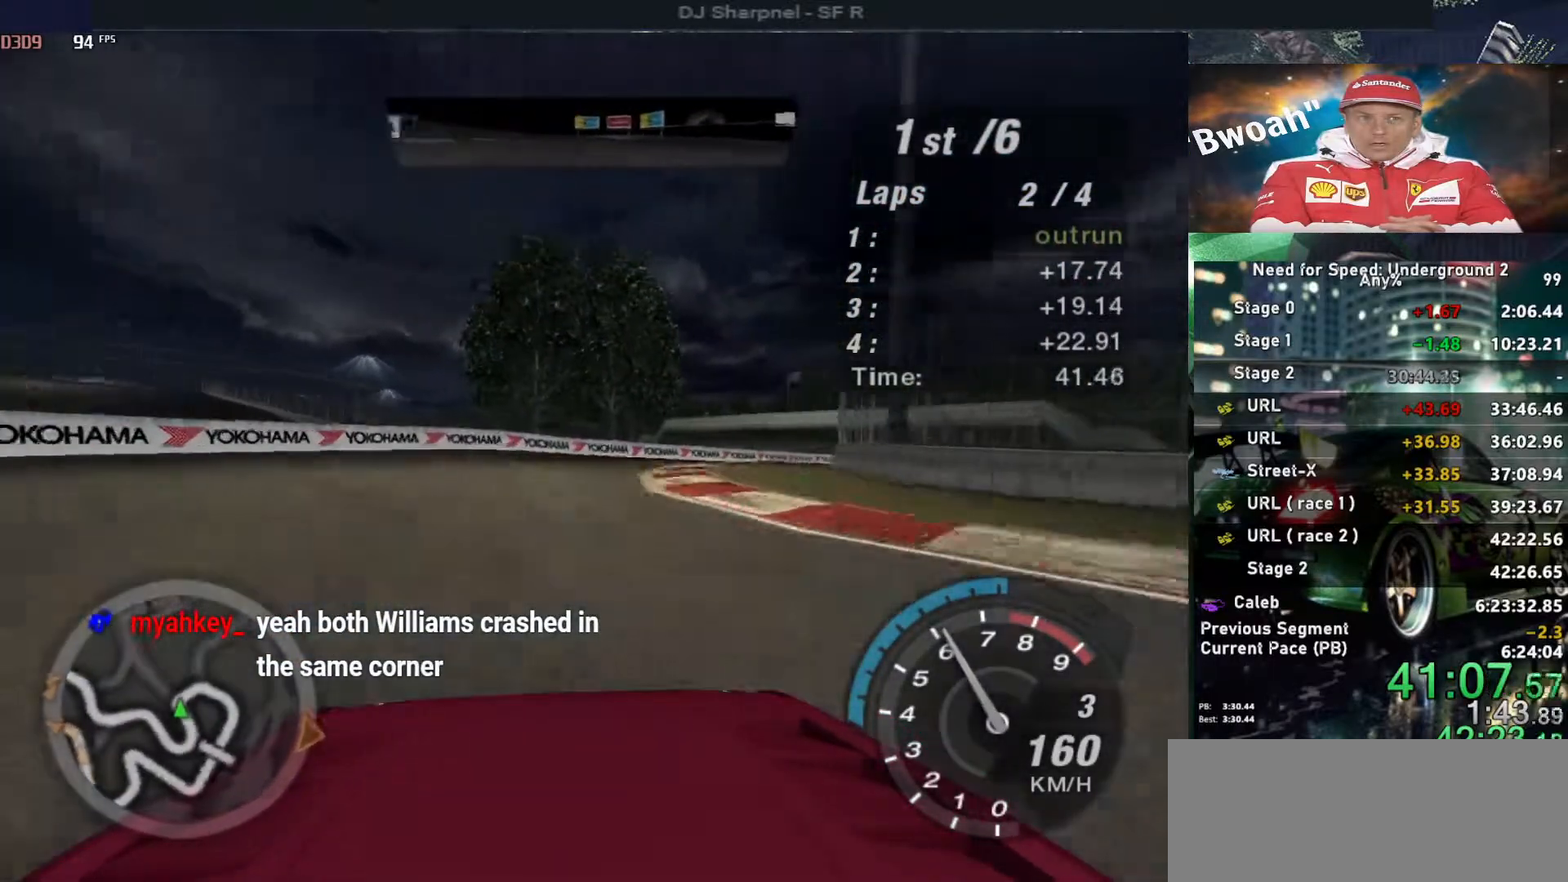
{"keys": ["right", "up"], "events": [[200, "right", "up"], [300, "right", "down"]]}
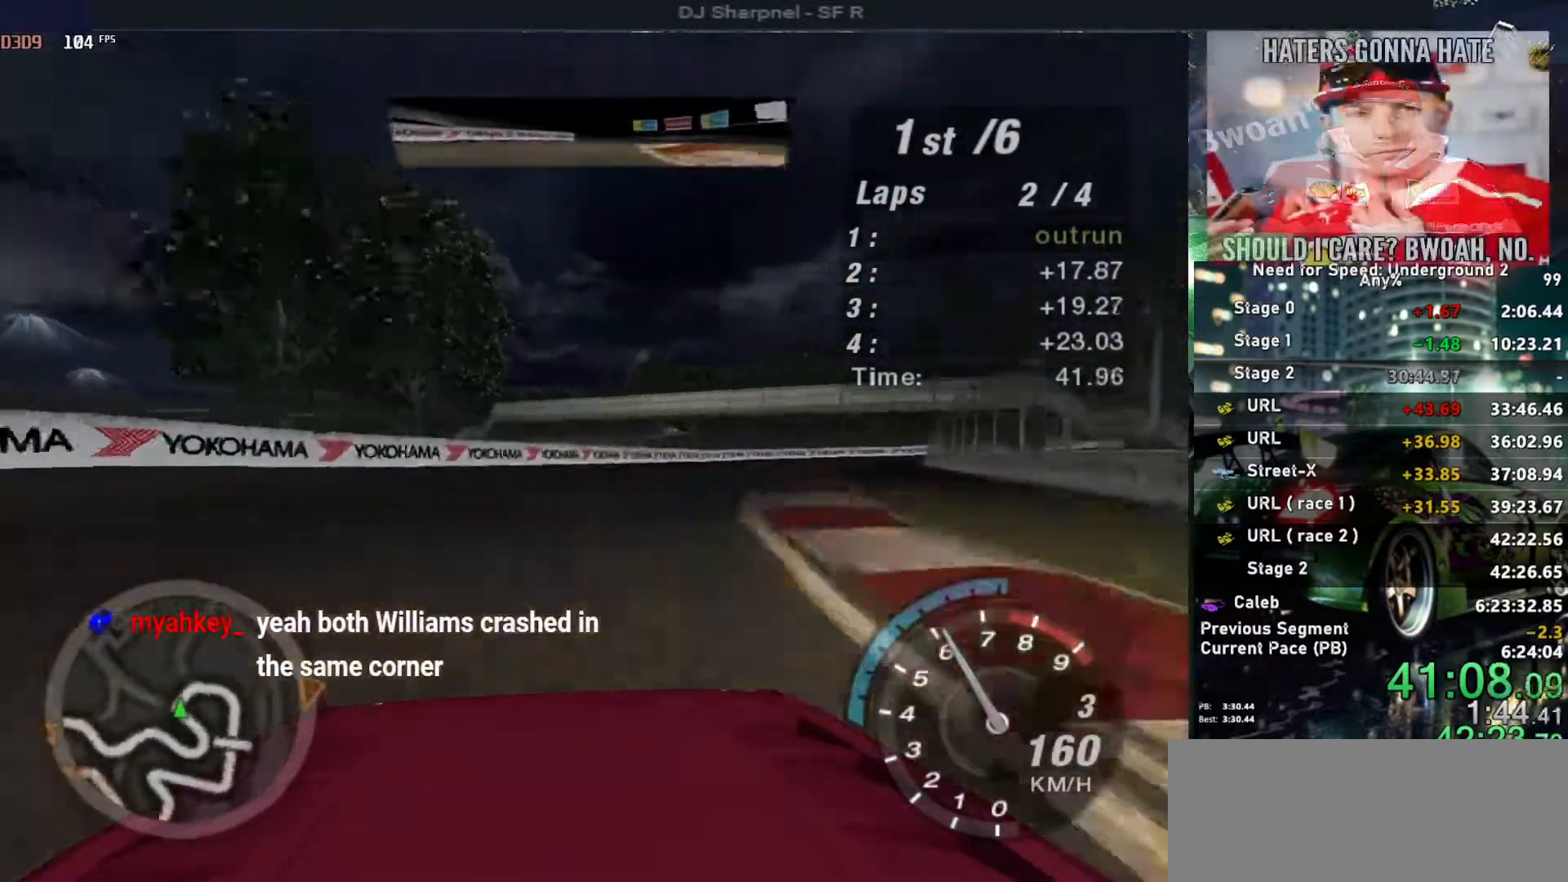
{"keys": ["up"], "events": [[317, "right", "up"]]}
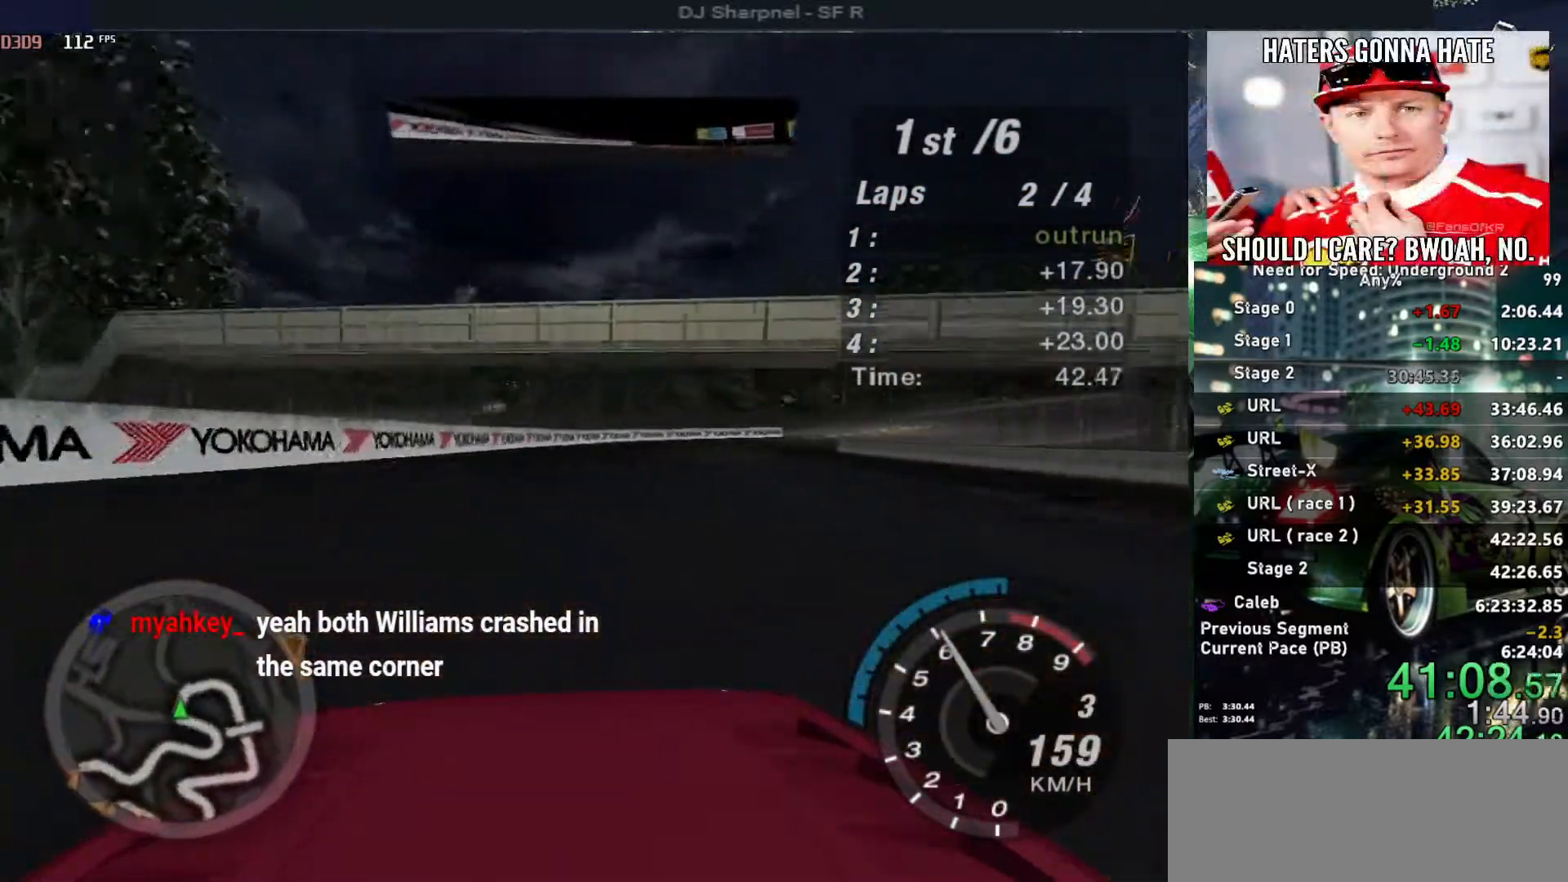
{"keys": ["right", "up"], "events": [[50, "right", "down"], [183, "right", "up"], [383, "right", "down"]]}
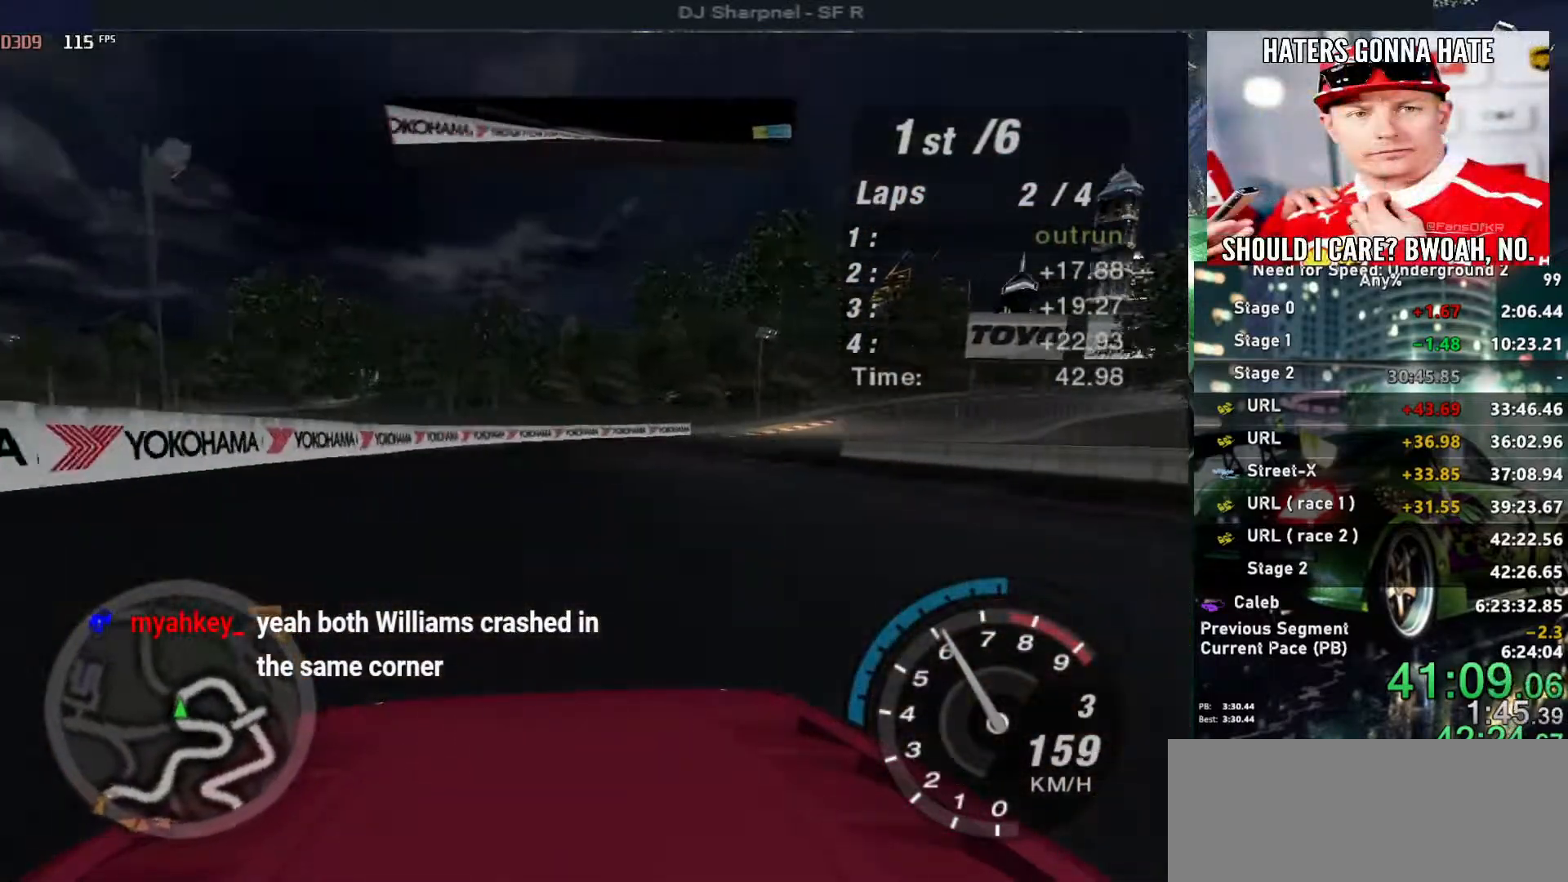
{"keys": ["right", "up"], "events": [[67, "right", "up"], [150, "right", "down"], [300, "right", "up"], [383, "right", "down"]]}
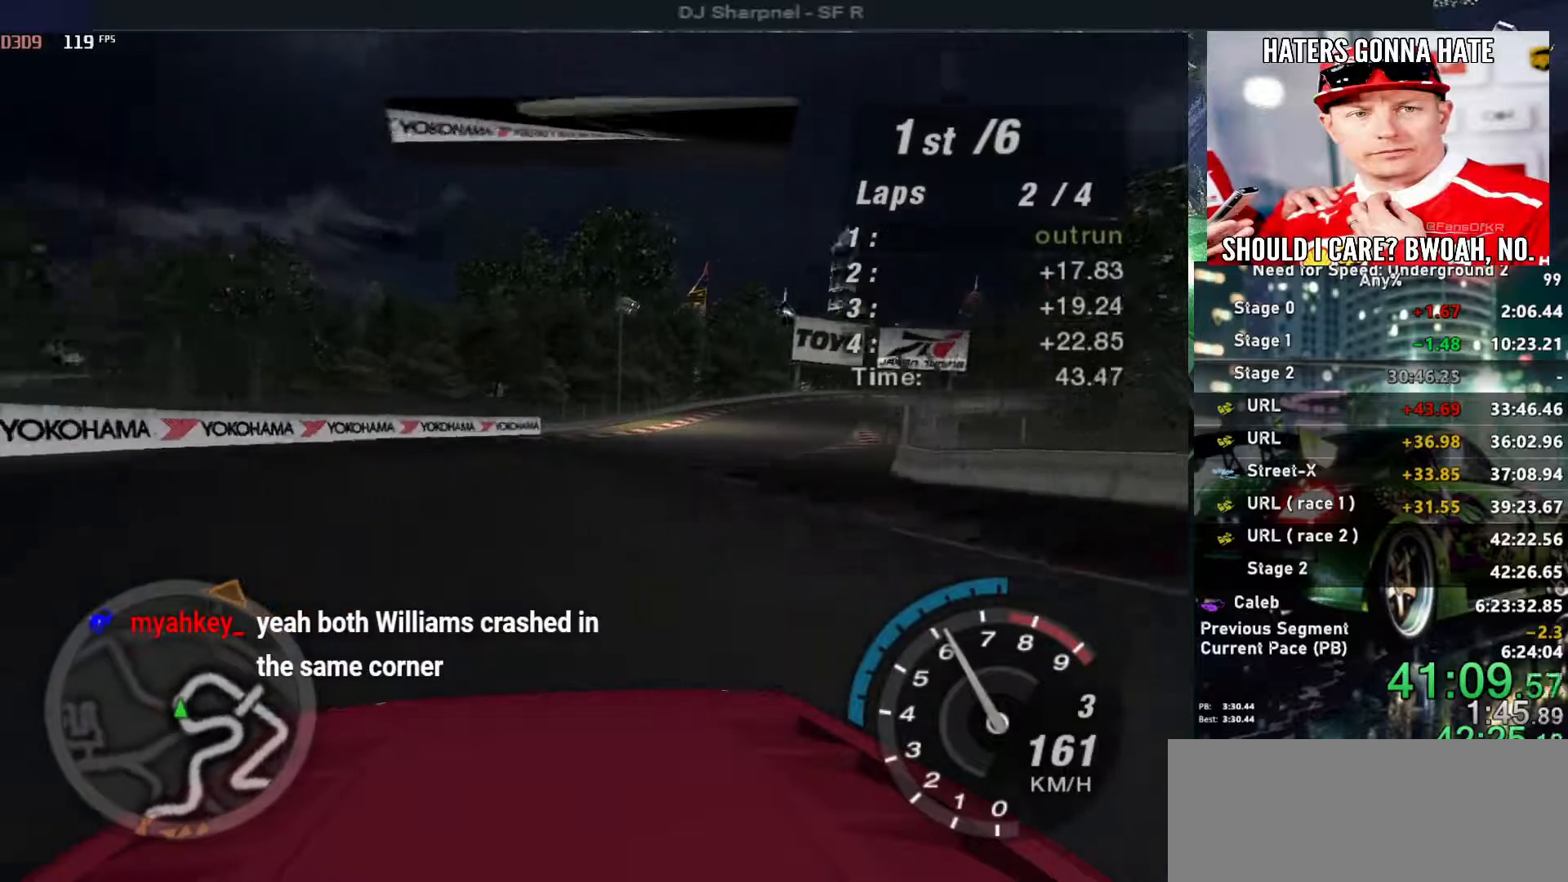
{"keys": ["right", "up"], "events": [[33, "right", "up"], [183, "right", "down"], [267, "right", "up"], [450, "right", "down"]]}
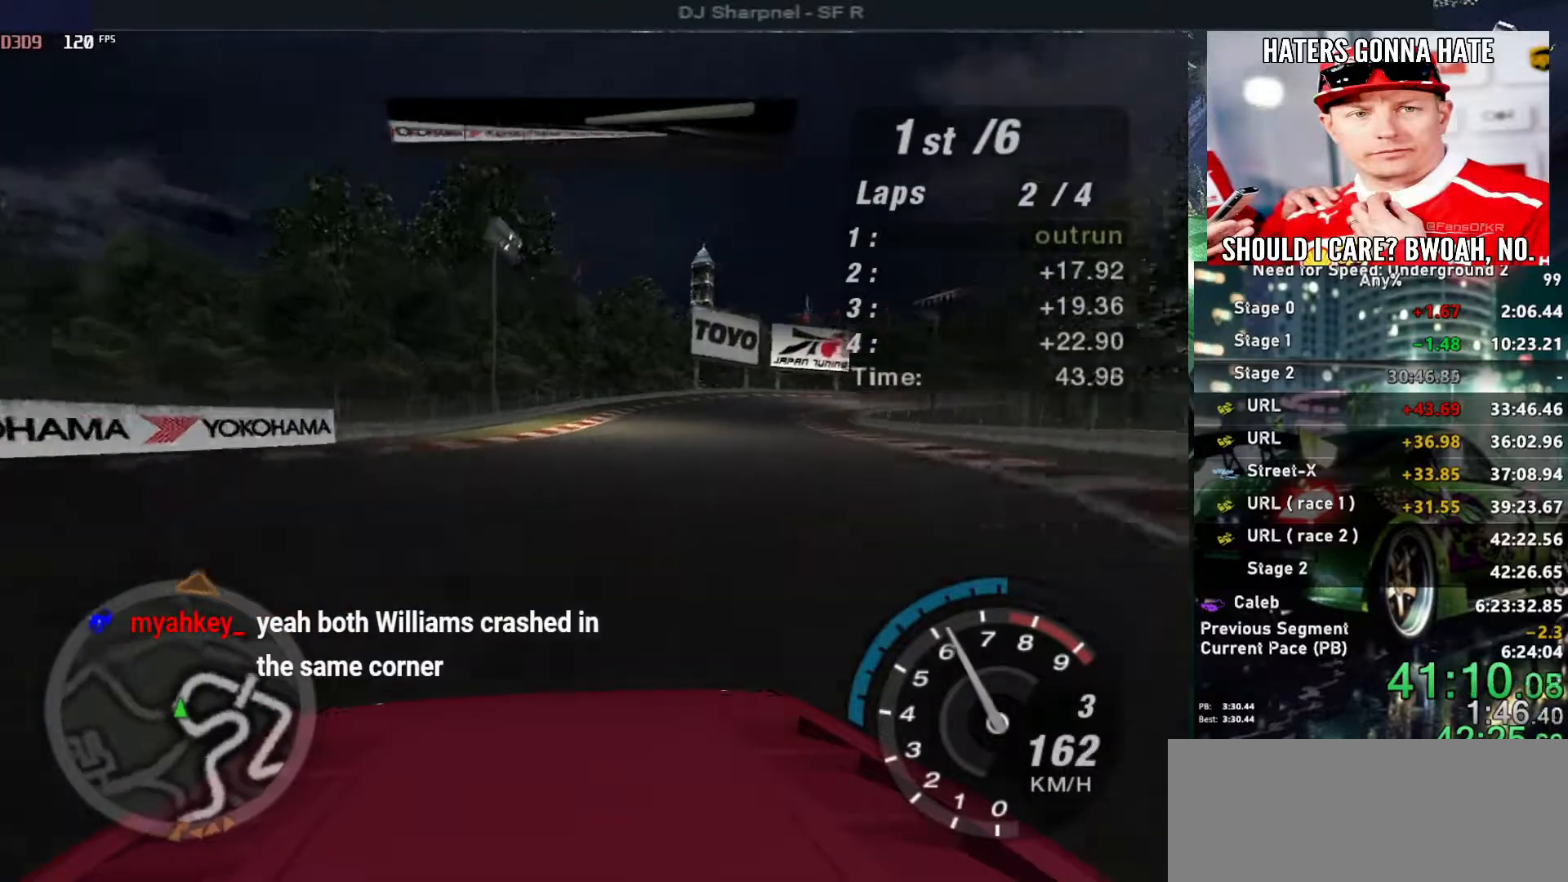
{"keys": ["up"], "events": [[50, "right", "up"], [367, "right", "down"], [467, "right", "up"]]}
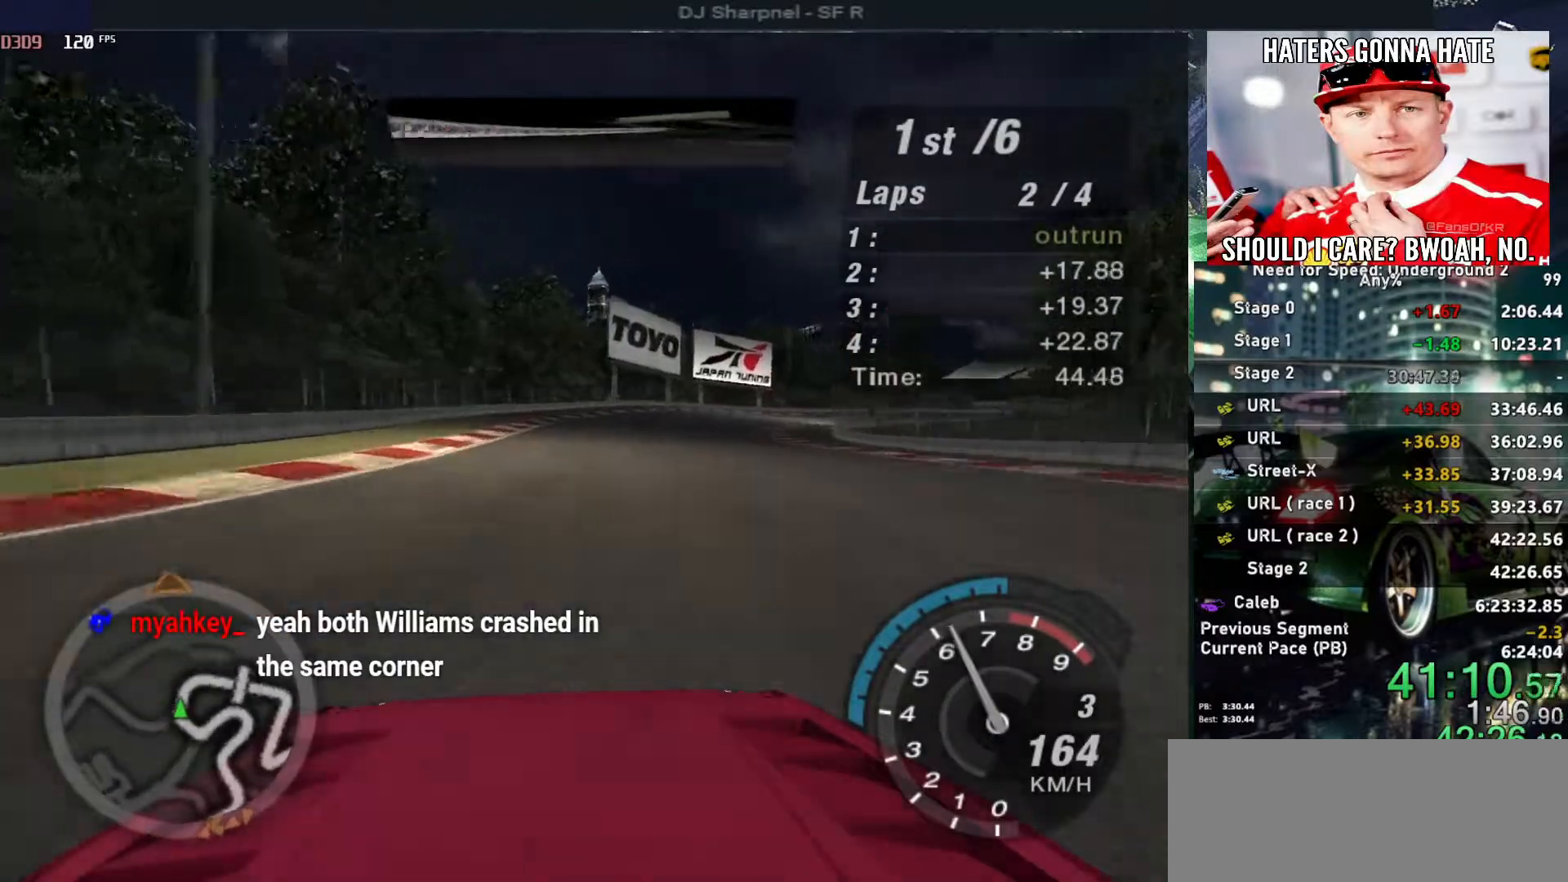
{"keys": ["up"], "events": [[200, "right", "down"], [300, "right", "up"]]}
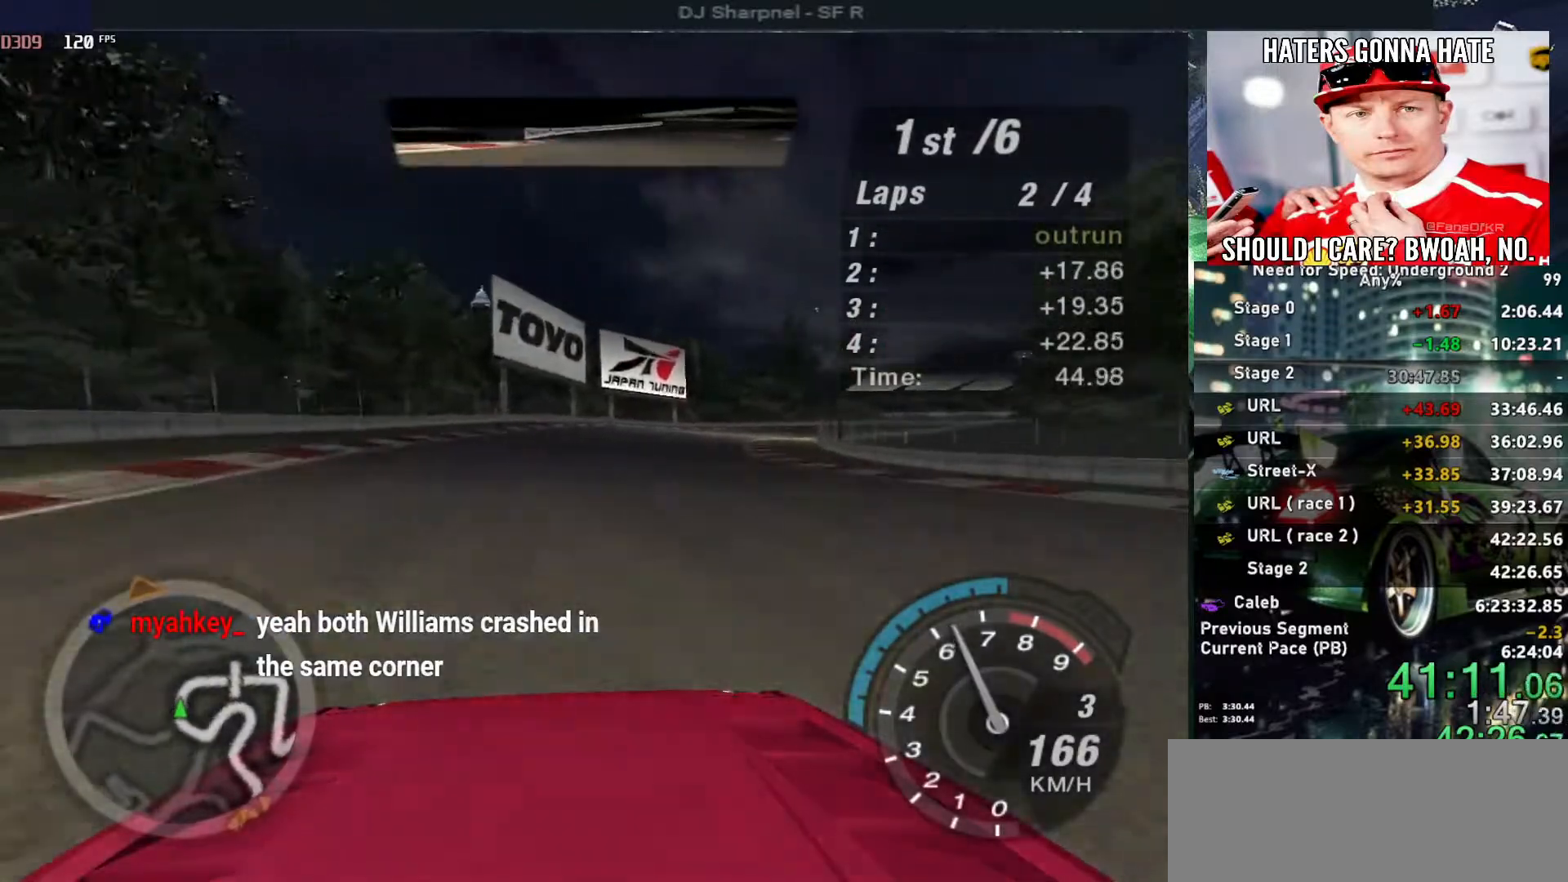
{"keys": ["right", "up"], "events": [[117, "right", "down"], [267, "right", "up"], [450, "right", "down"]]}
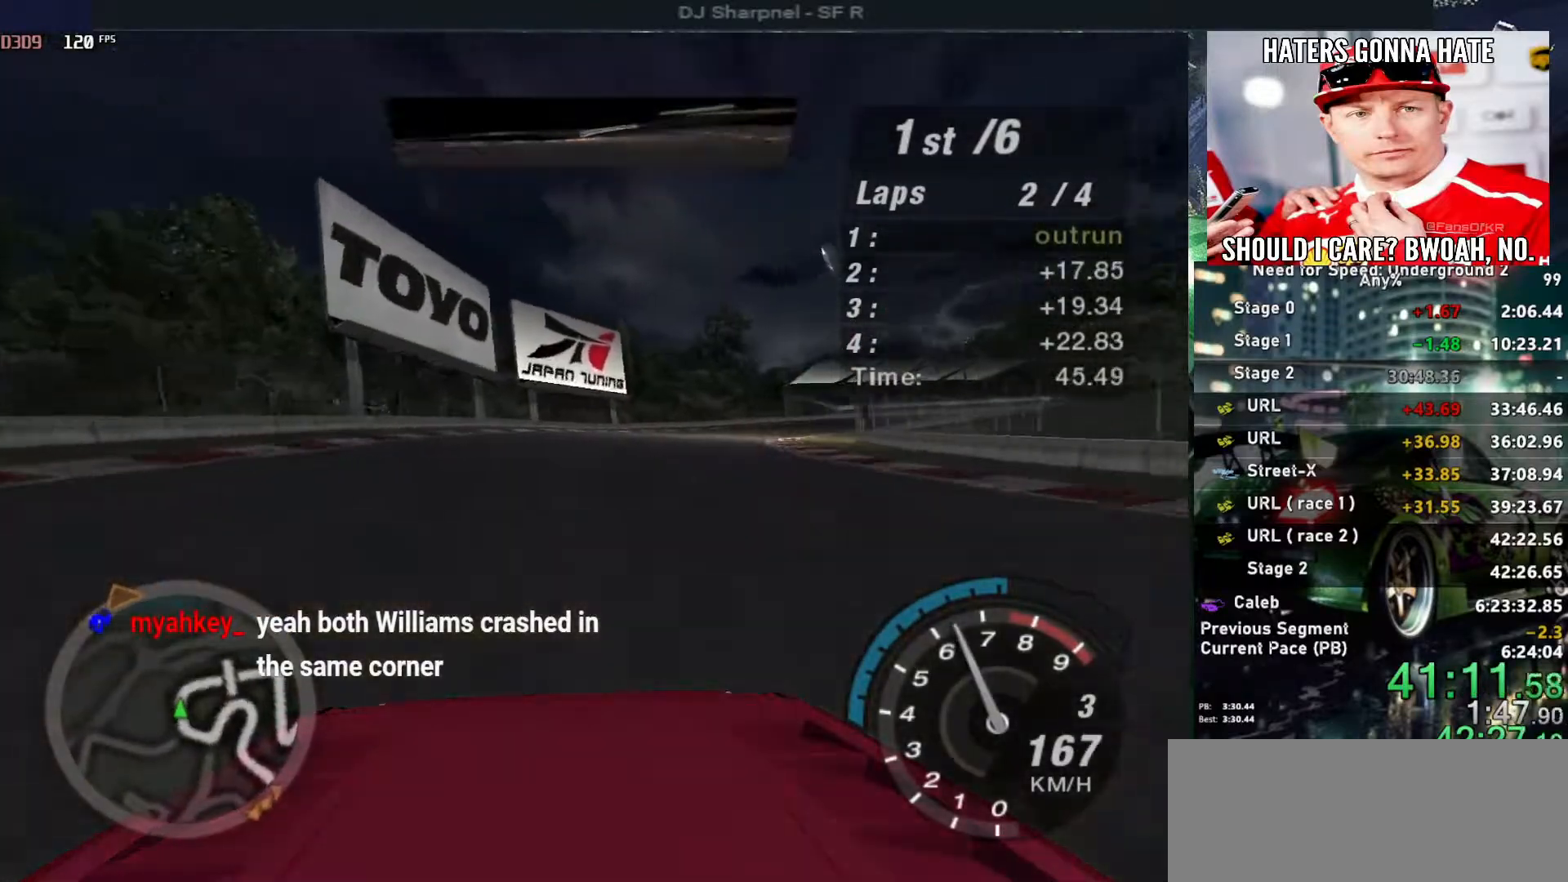
{"keys": ["up"], "events": [[100, "right", "up"], [233, "right", "down"], [417, "right", "up"]]}
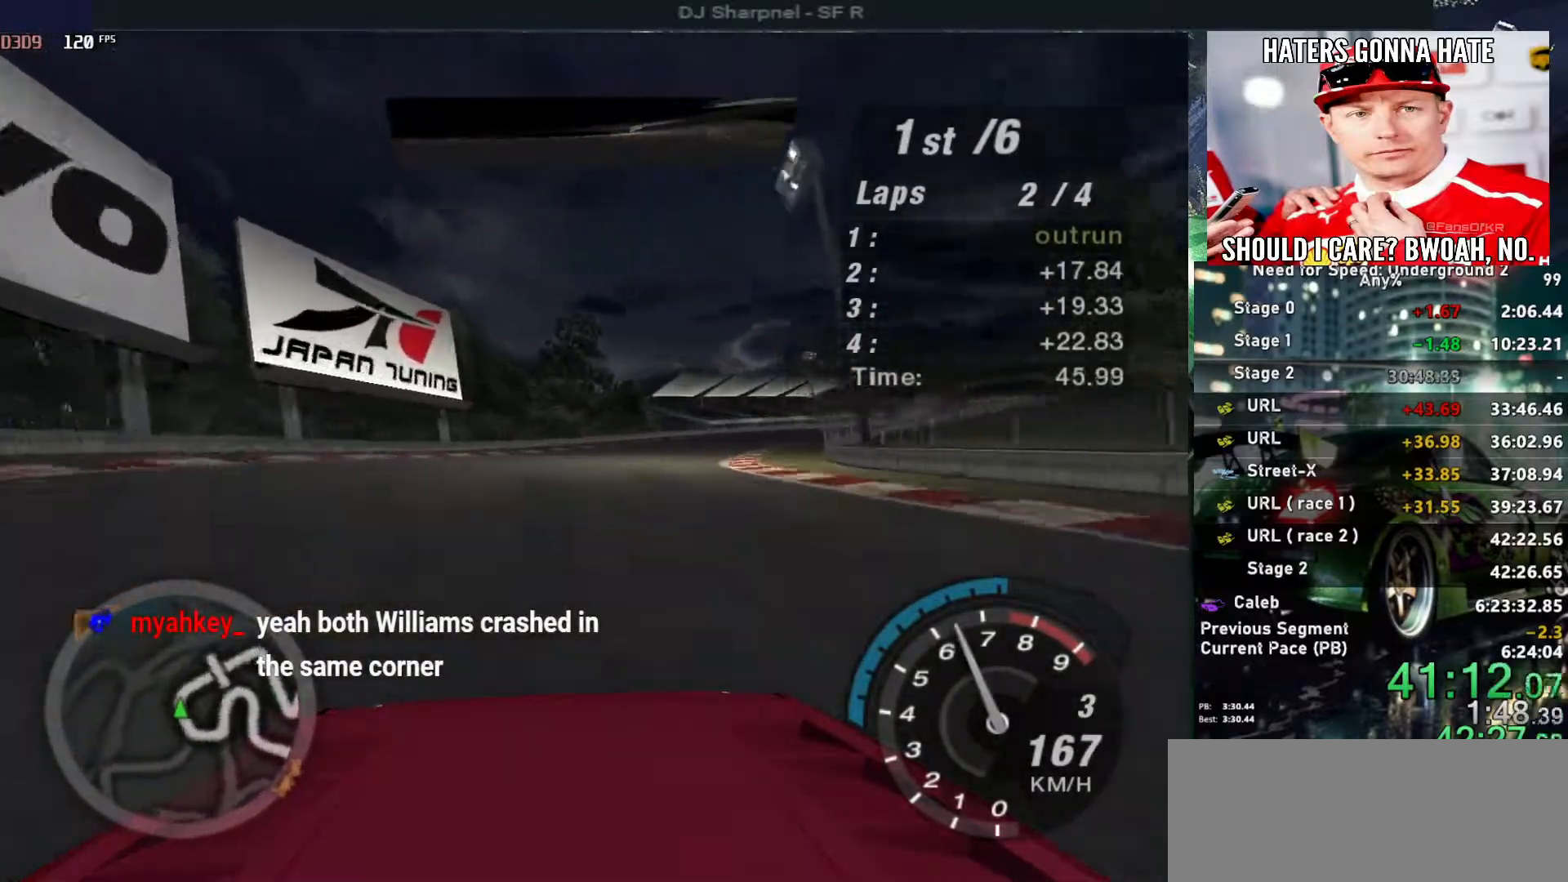
{"keys": ["right", "up"], "events": [[17, "right", "down"], [200, "right", "up"], [433, "right", "down"]]}
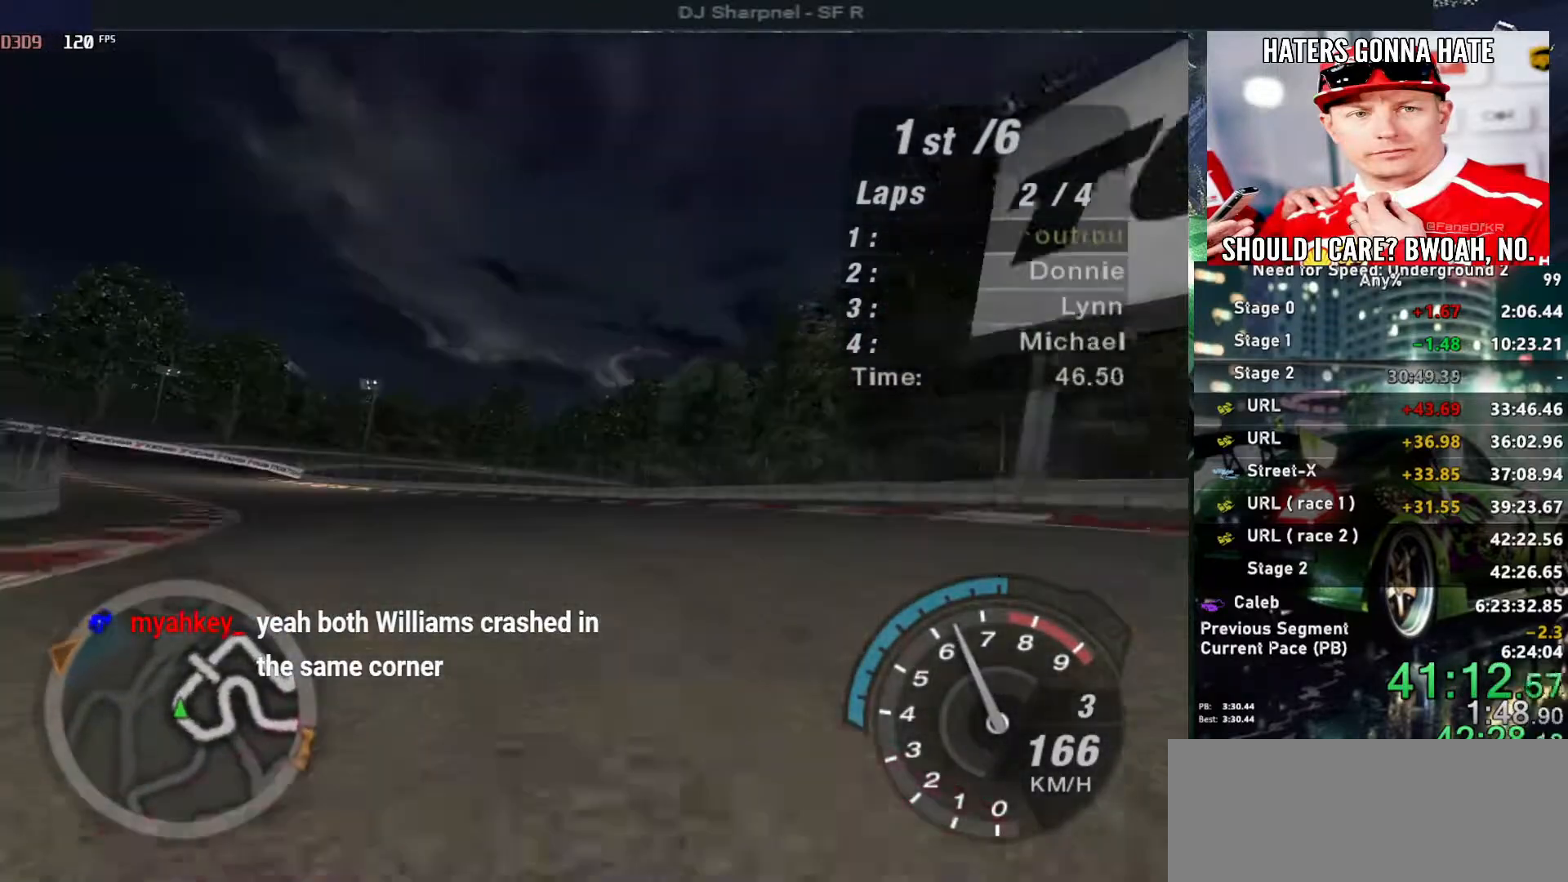
{"keys": ["right", "up"], "events": [[67, "right", "up"], [317, "right", "down"], [400, "right", "up"], [500, "right", "down"]]}
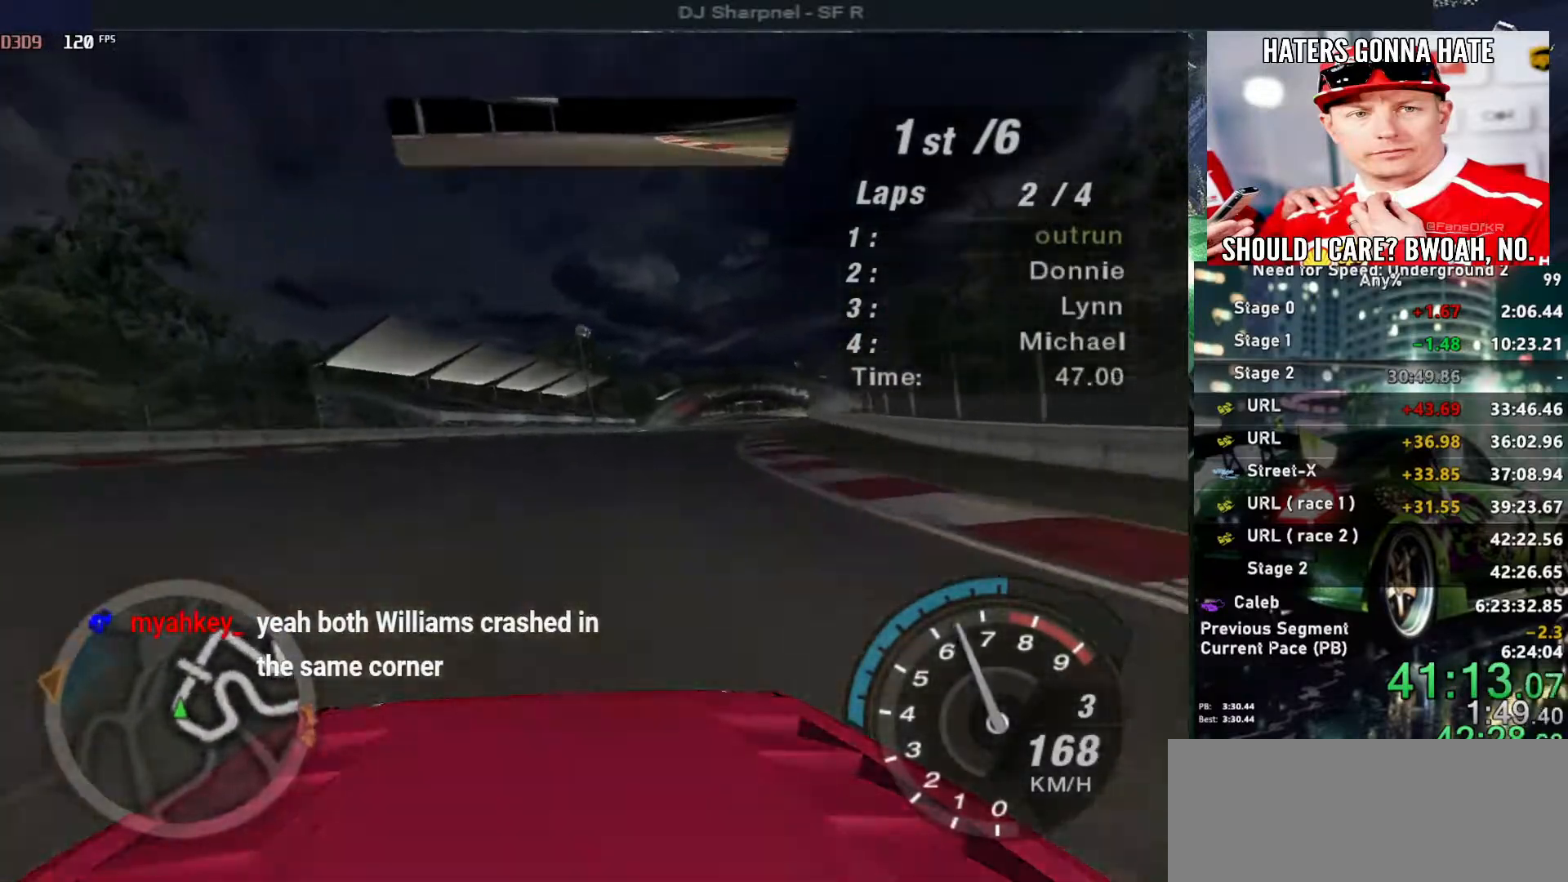
{"keys": ["right", "up"], "events": [[150, "right", "up"], [417, "right", "down"]]}
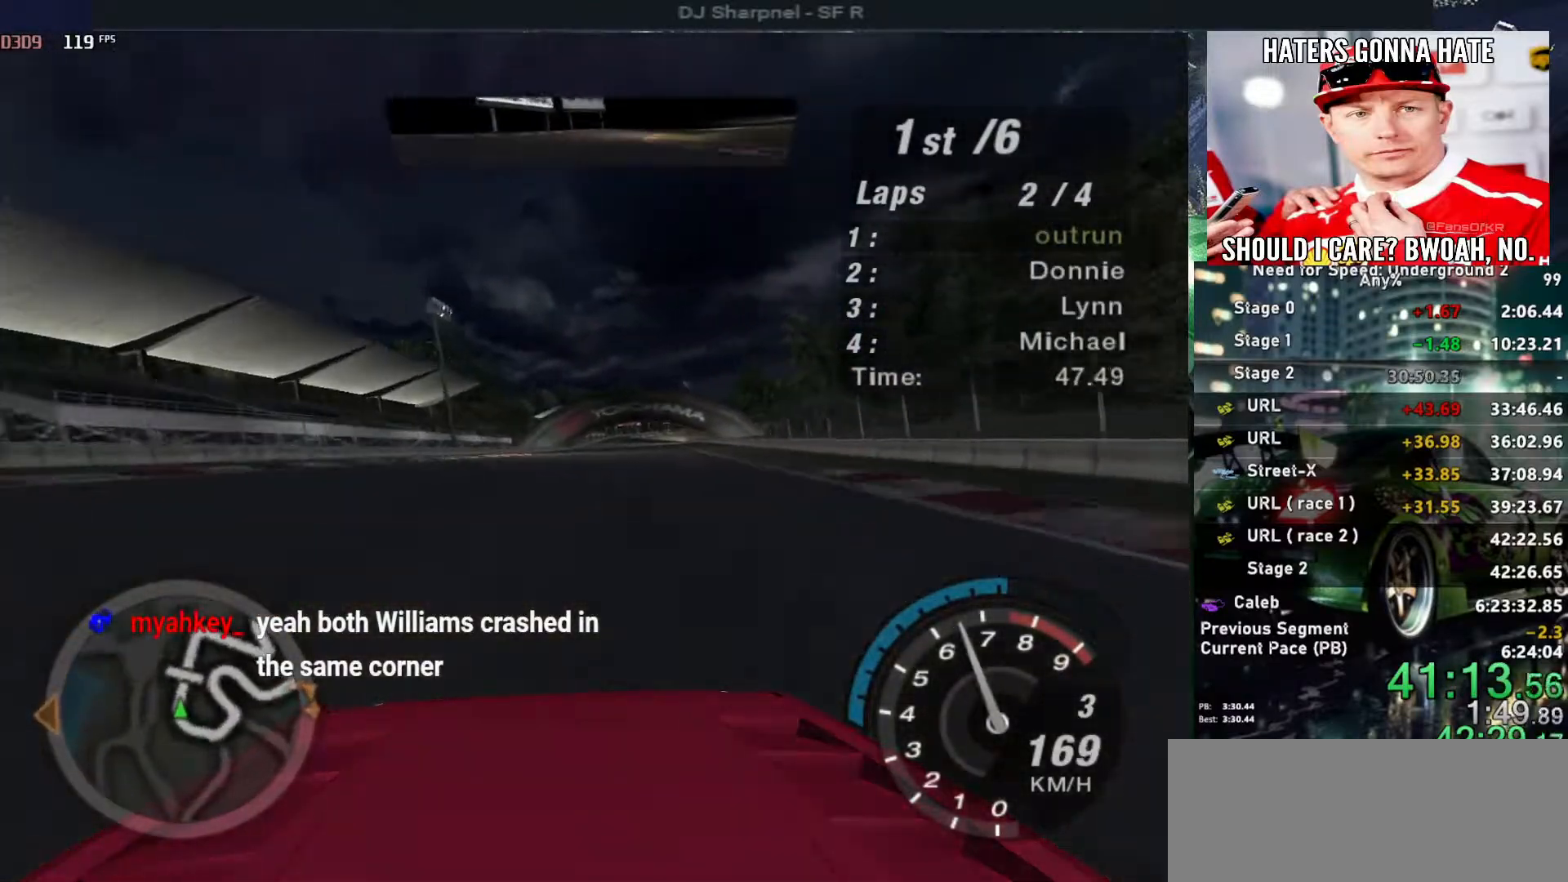
{"keys": ["up"], "events": [[17, "right", "up"]]}
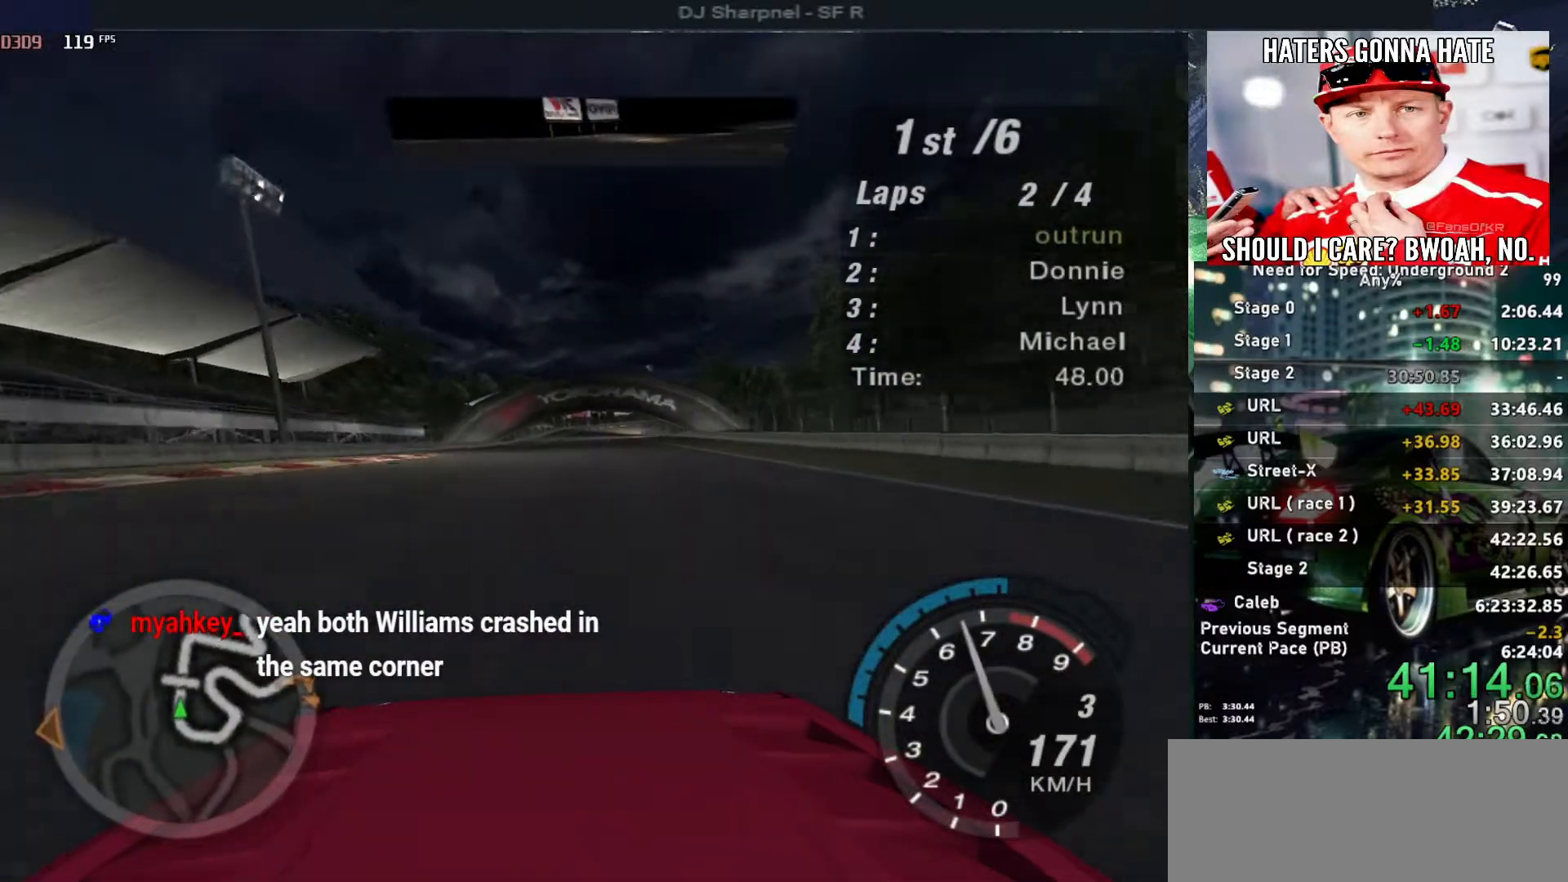
{"keys": ["up"], "events": []}
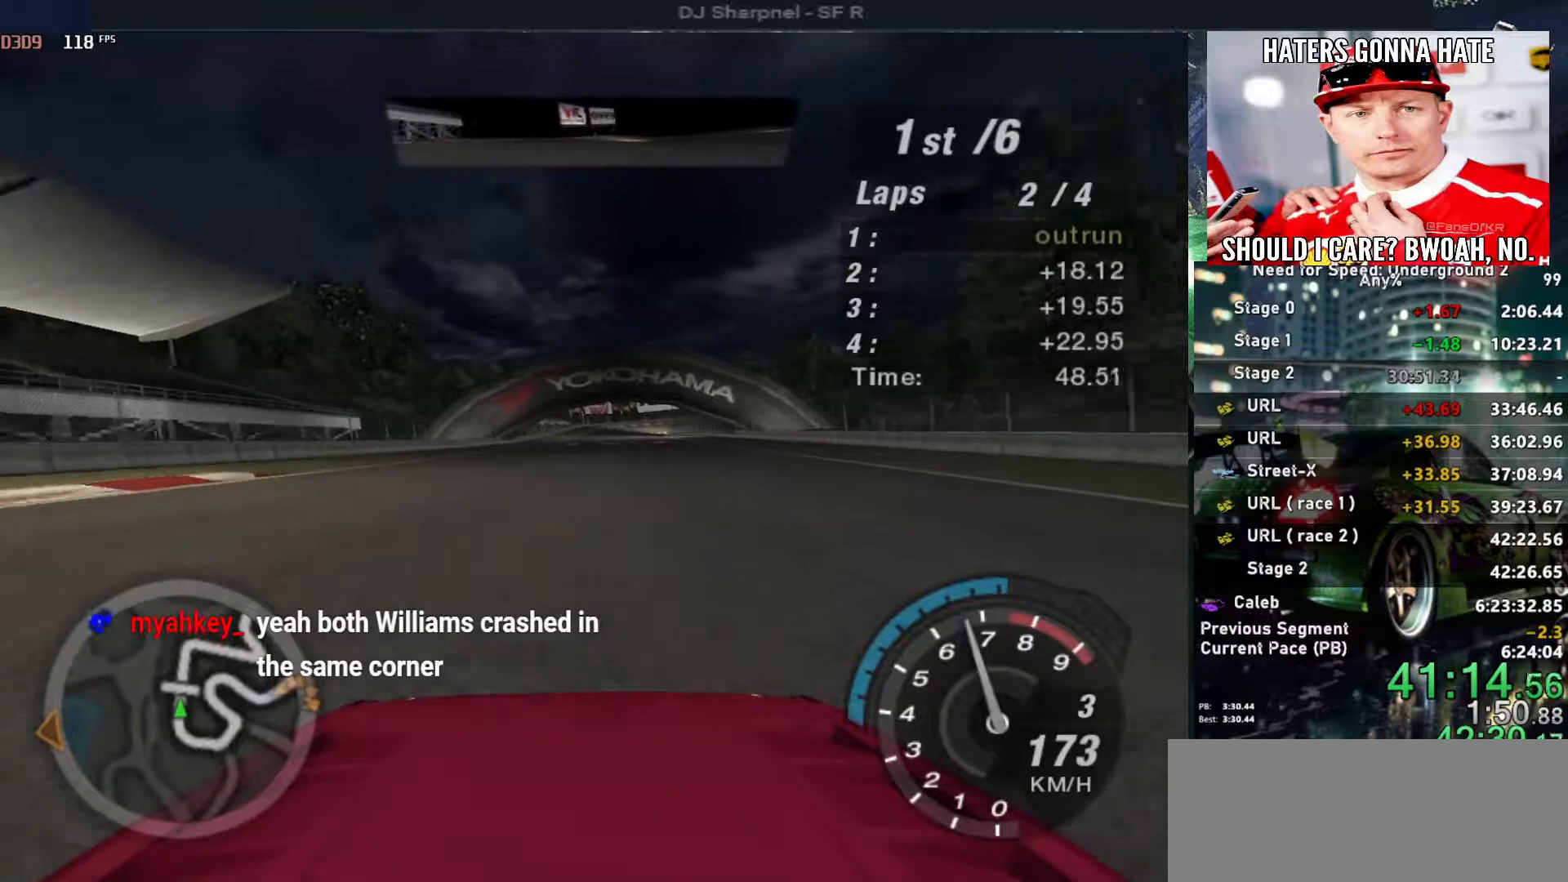
{"keys": ["up"], "events": []}
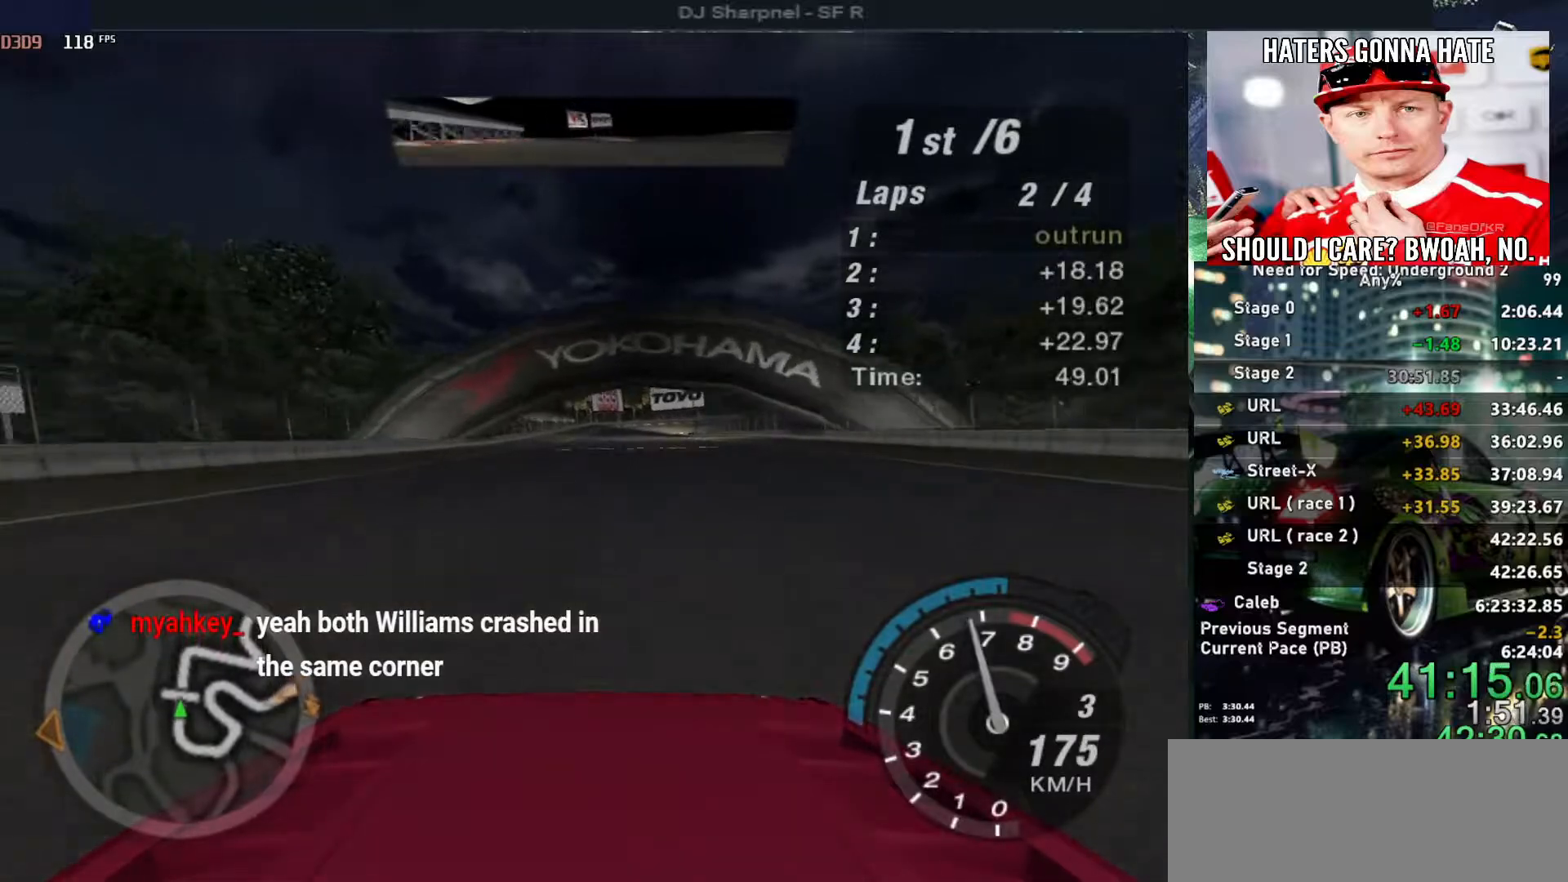
{"keys": ["up"], "events": []}
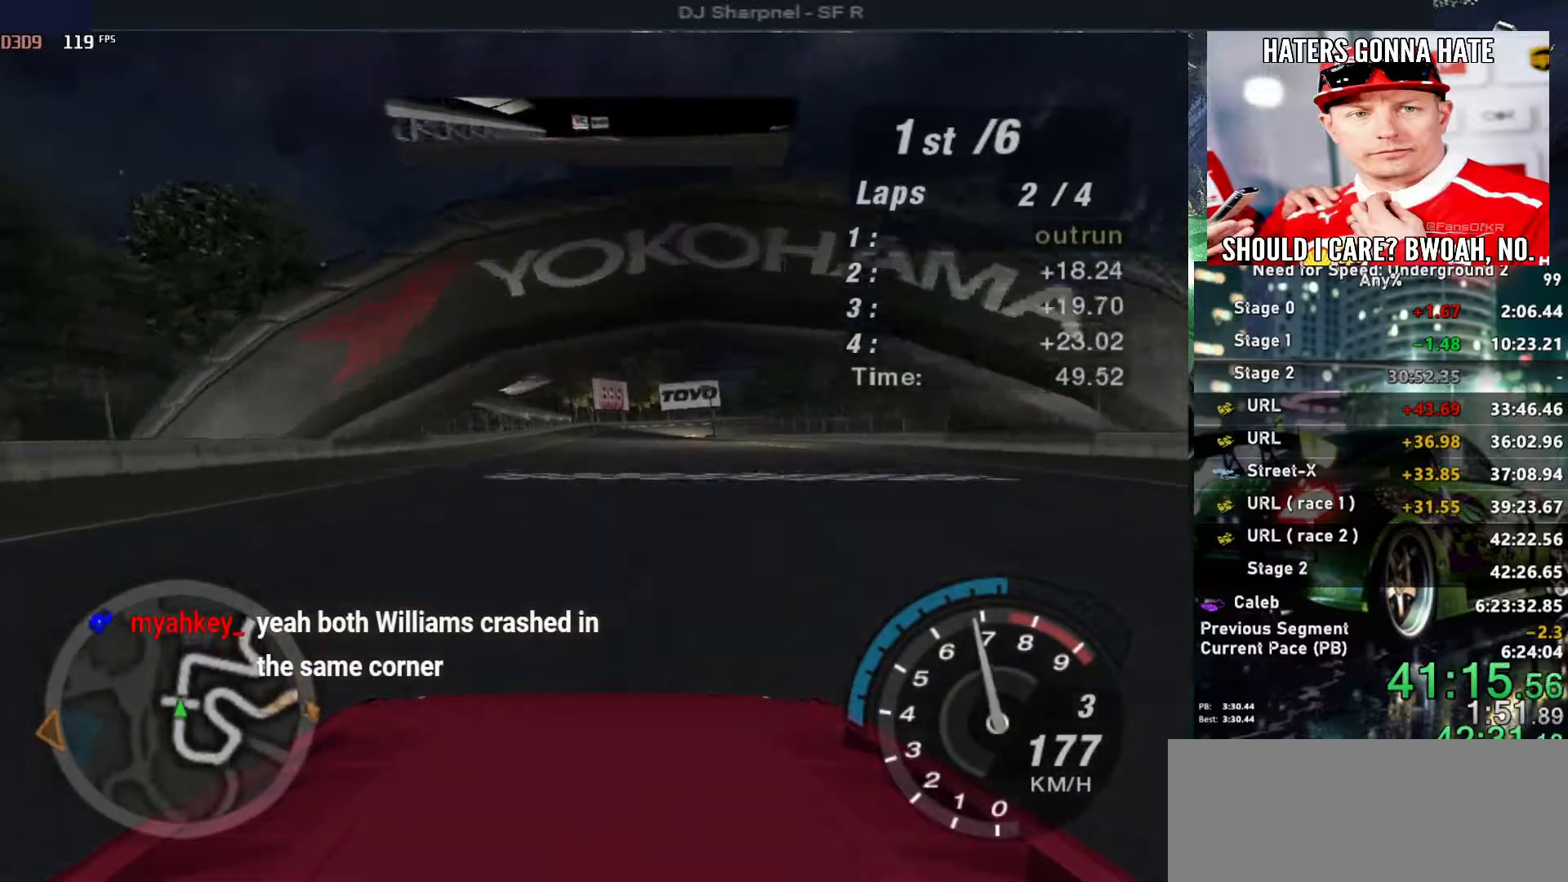
{"keys": ["up"], "events": []}